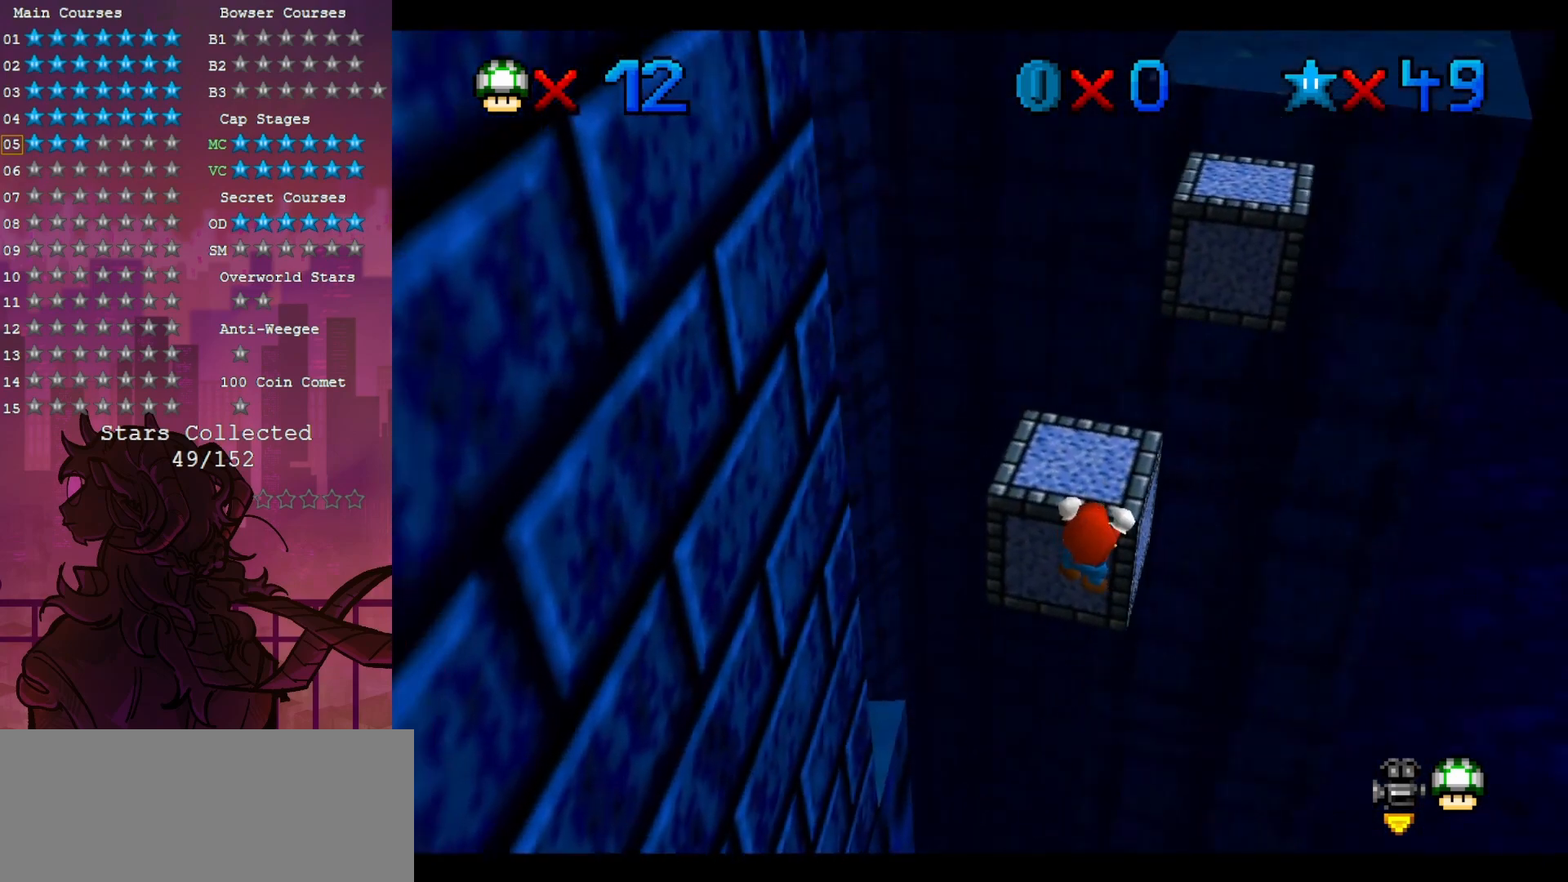
Gameplay with a controller (Nintendo layout); each line is a JSON object with the inputs held at the frame after it (dt_ms = milliseconds from this image to that frame). "events" lists button and stick changes between this image and that frame as [ms after this image, input, new state], when the widget could be followed in between. Not read: A DPAD_DOWN L3 R3.
{"dt_ms": 500, "buttons": [], "left_stick": "up-right", "events": [[250, "left_stick", "up"], [467, "left_stick", "up-right"]]}
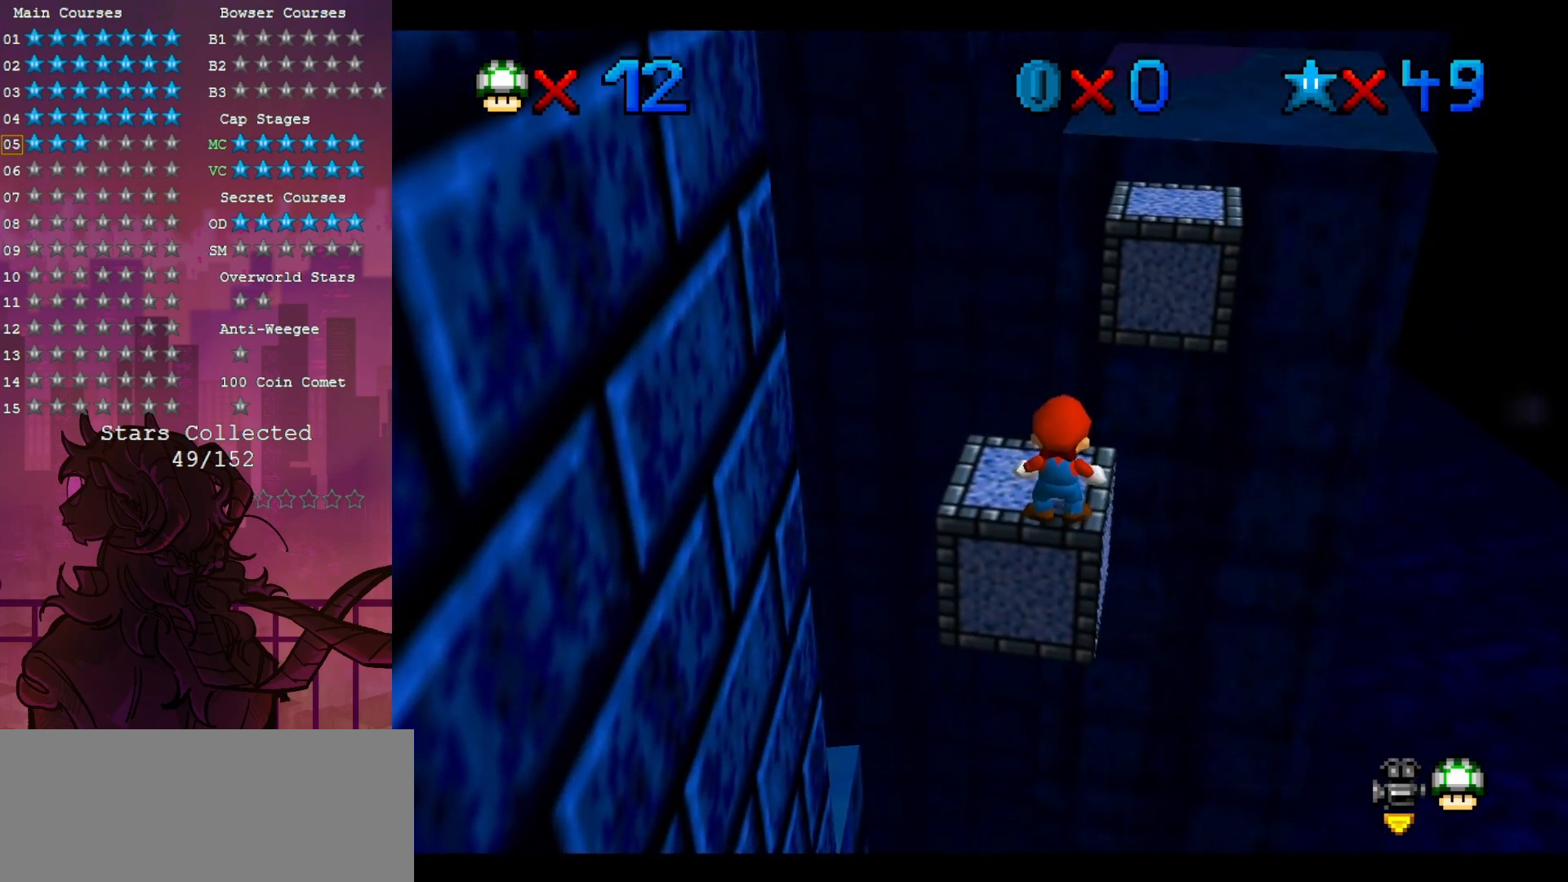
{"dt_ms": 500, "buttons": [], "left_stick": "up-right", "events": [[117, "left_stick", "up"], [450, "left_stick", "up-right"]]}
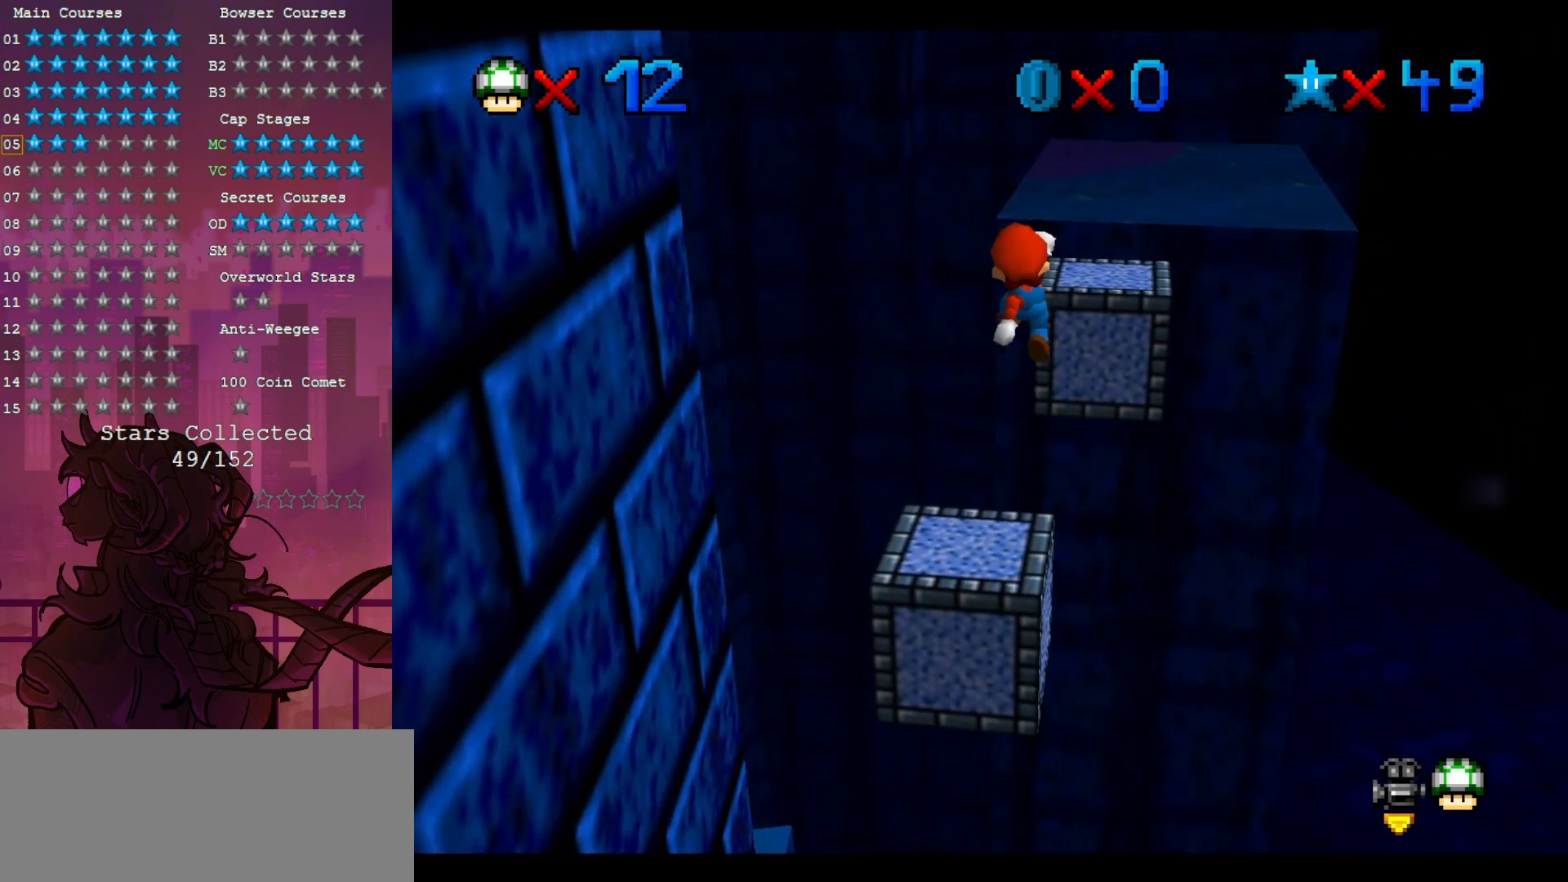
{"dt_ms": 500, "buttons": [], "left_stick": "up-right", "events": [[117, "B", "down"], [250, "B", "up"]]}
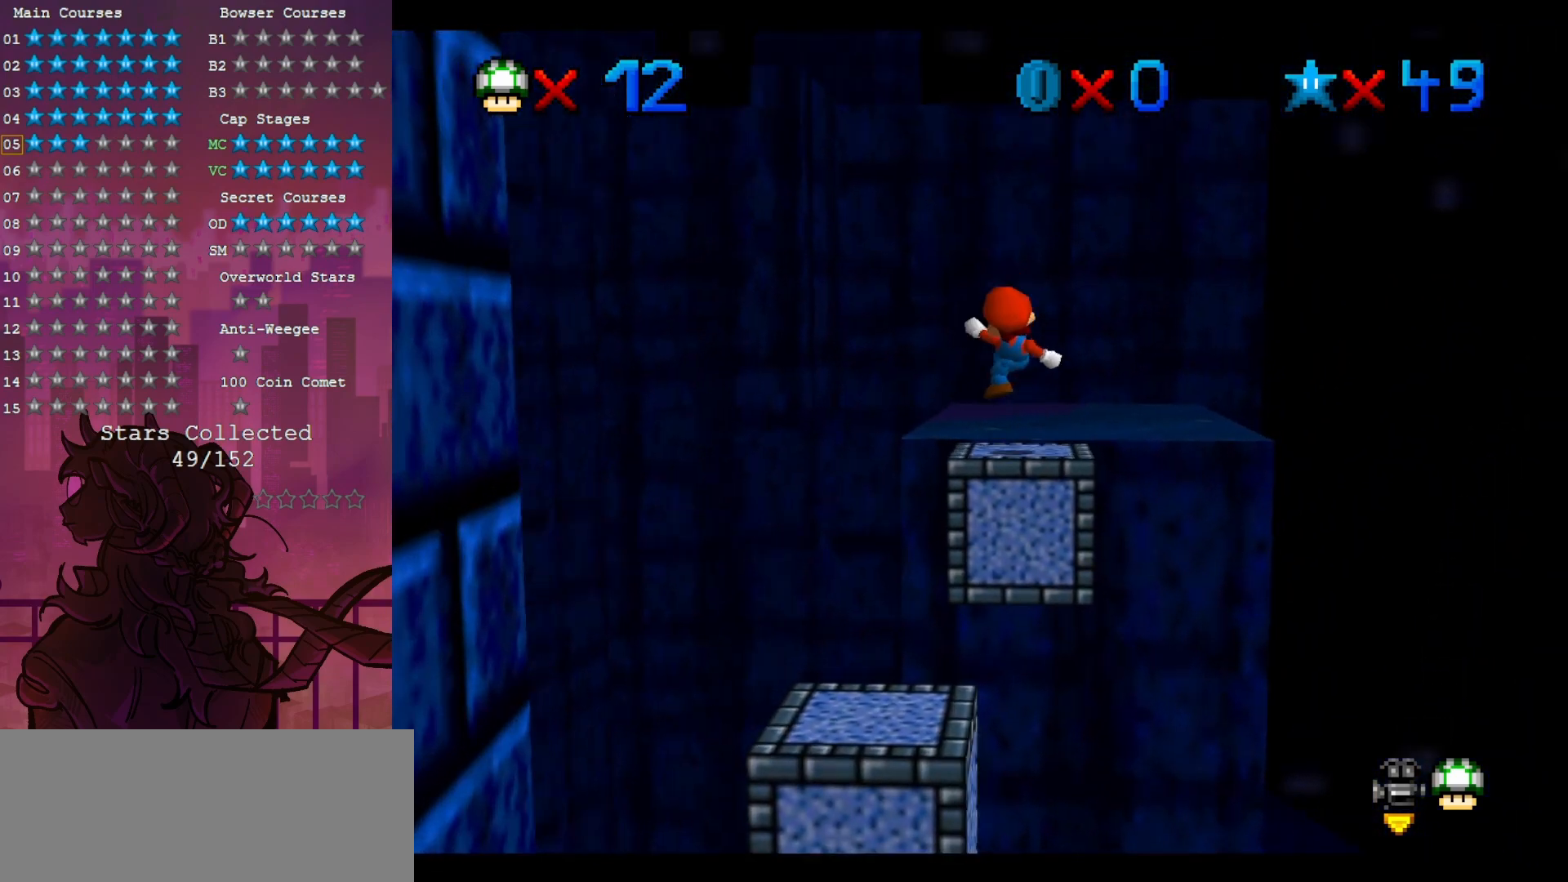
{"dt_ms": 500, "buttons": [], "left_stick": "right", "events": [[267, "left_stick", "right"]]}
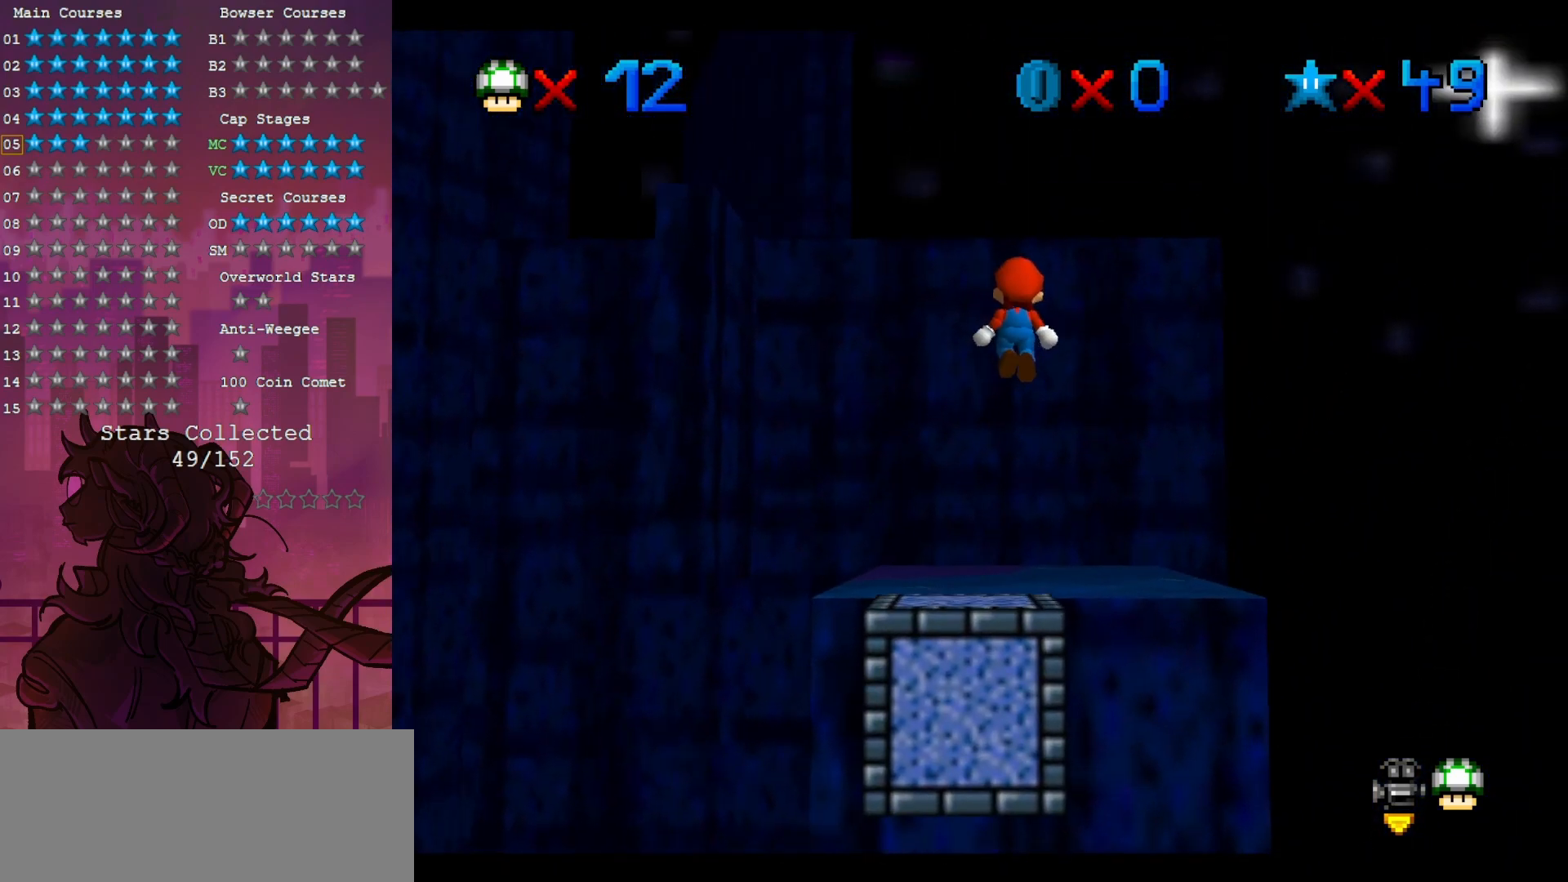
{"dt_ms": 500, "buttons": [], "left_stick": "center", "events": [[17, "left_stick", "up-right"], [283, "left_stick", "center"]]}
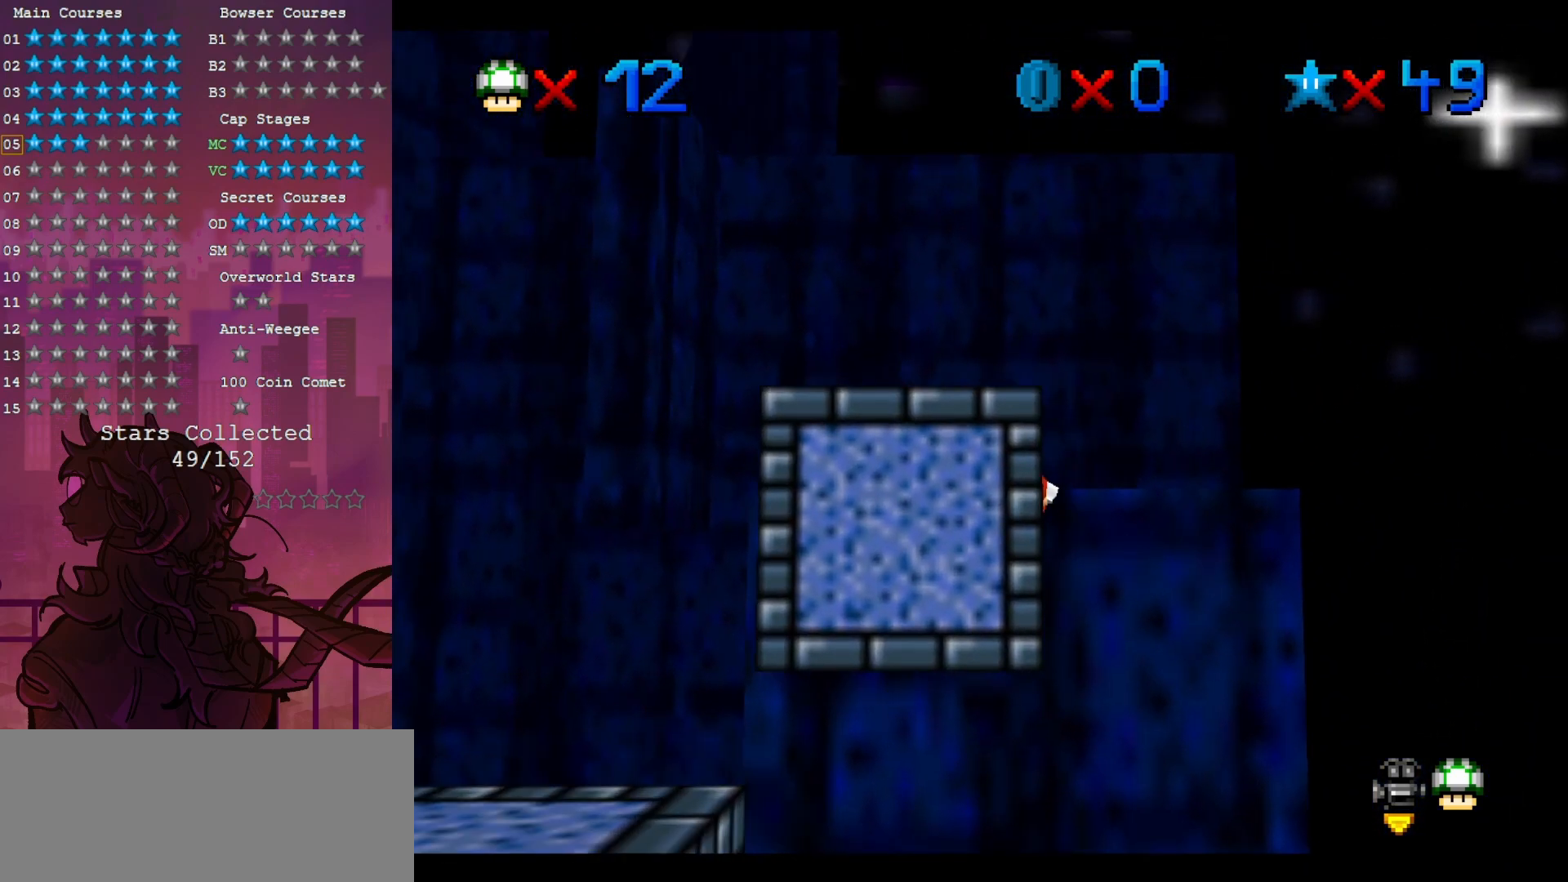
{"dt_ms": 500, "buttons": [], "left_stick": "center", "events": []}
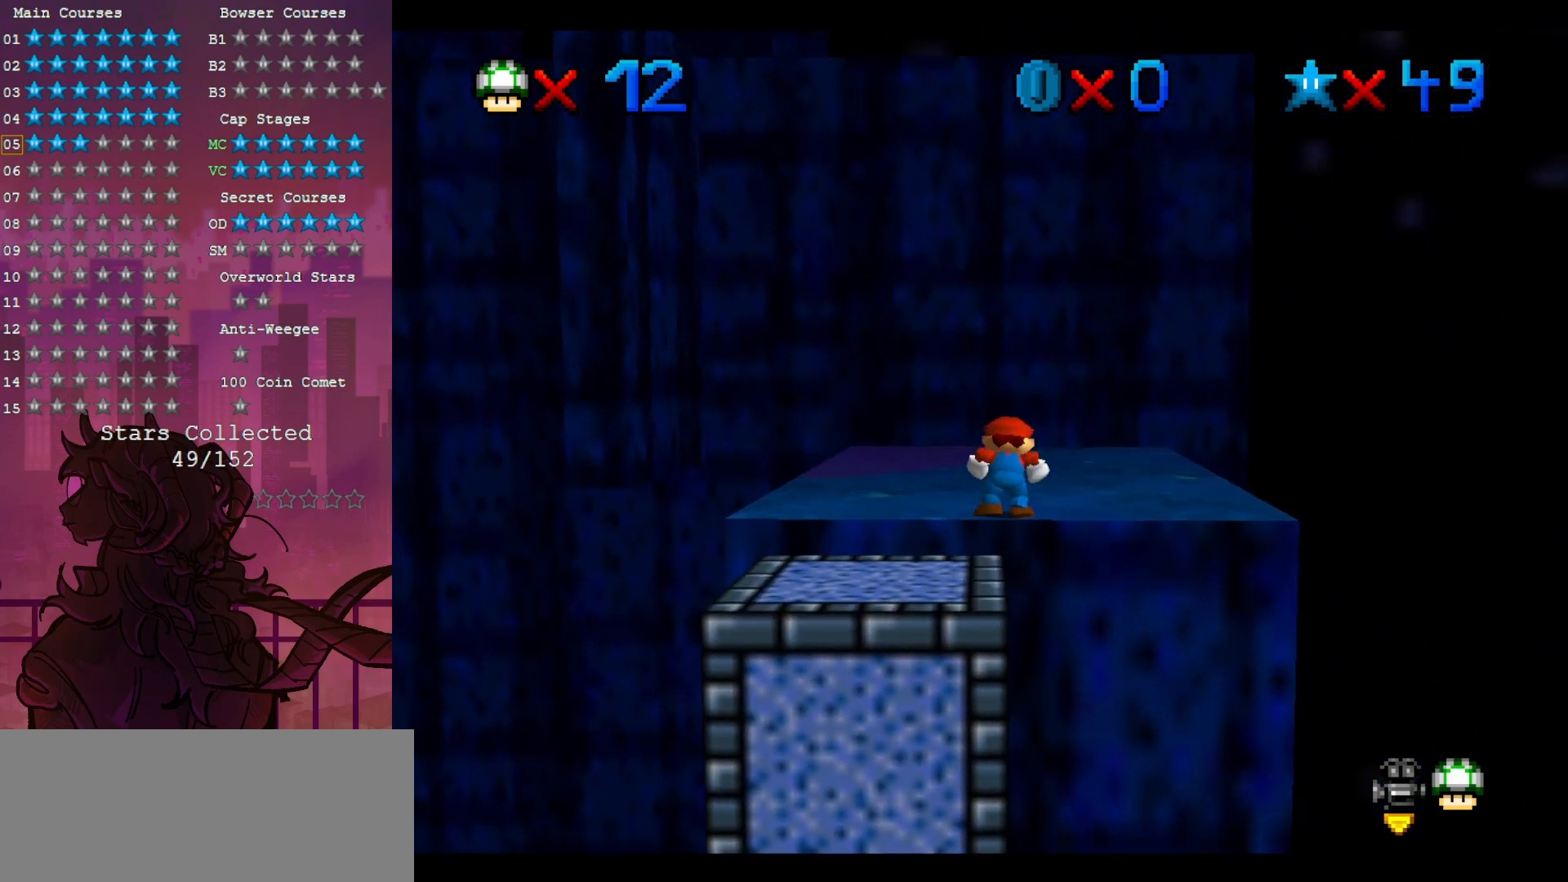
{"dt_ms": 500, "buttons": [], "left_stick": "up-right", "events": [[333, "left_stick", "up-right"]]}
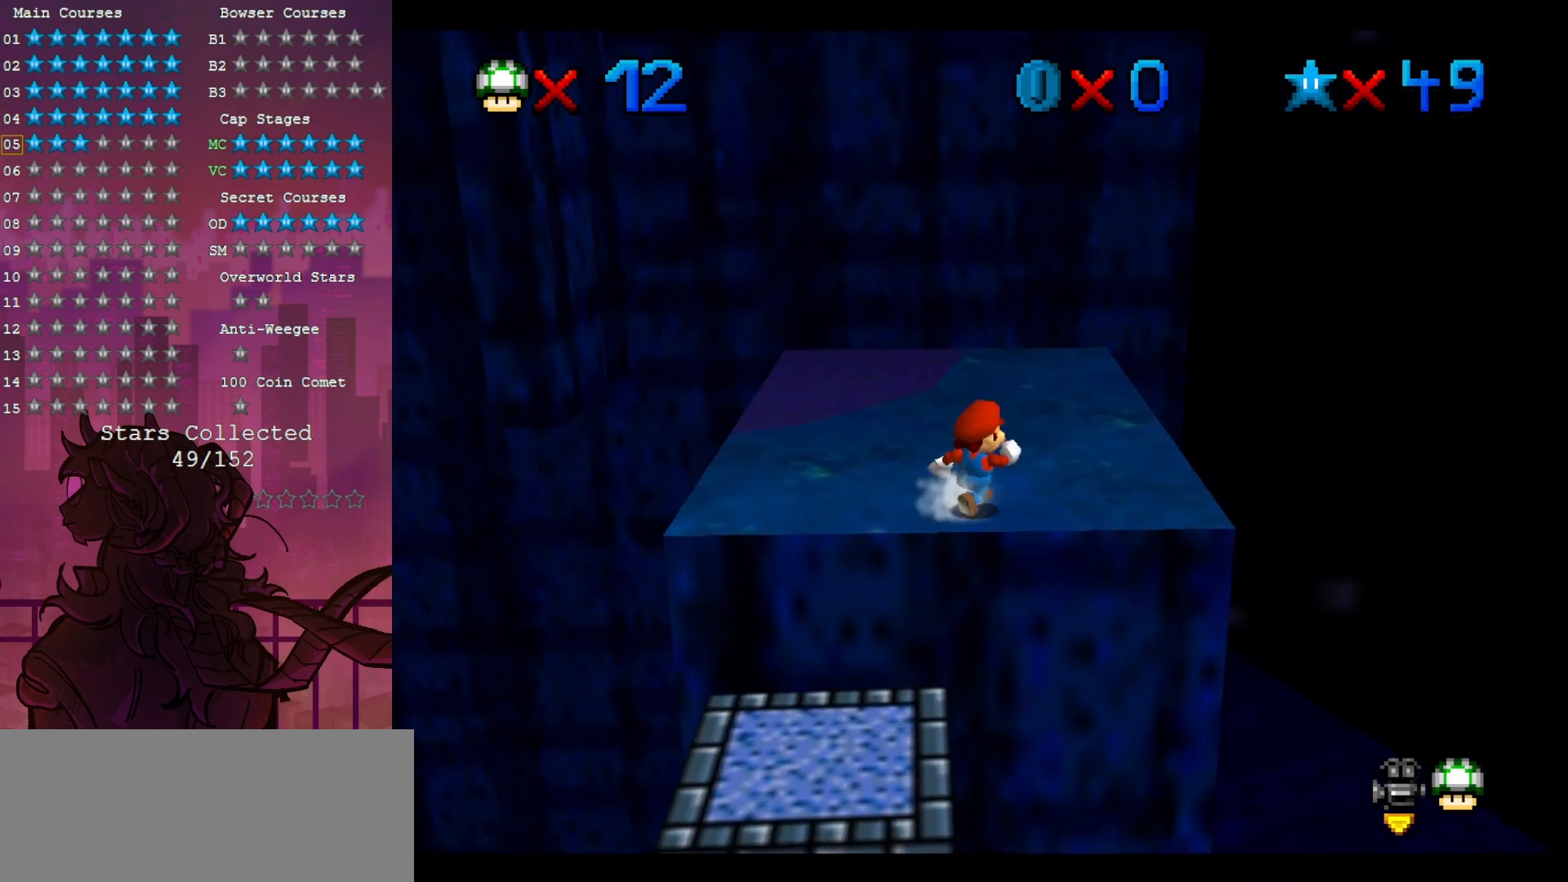
{"dt_ms": 500, "buttons": [], "left_stick": "center", "events": [[267, "C_RIGHT", "down"], [367, "left_stick", "center"], [400, "C_RIGHT", "up"]]}
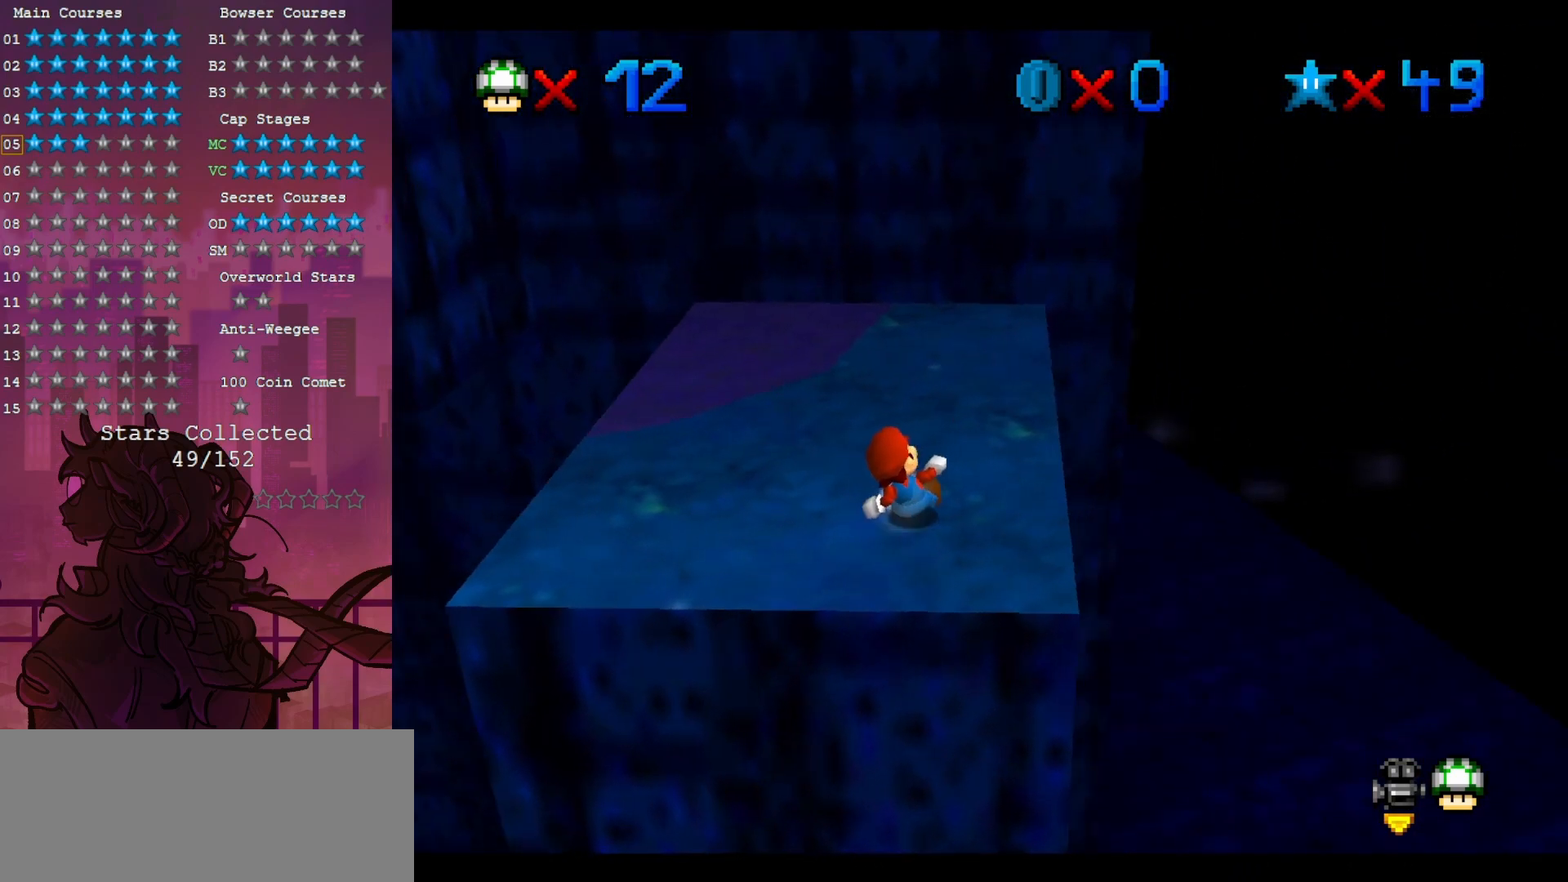
{"dt_ms": 500, "buttons": [], "left_stick": "center", "events": [[133, "left_stick", "up-right"], [367, "left_stick", "center"]]}
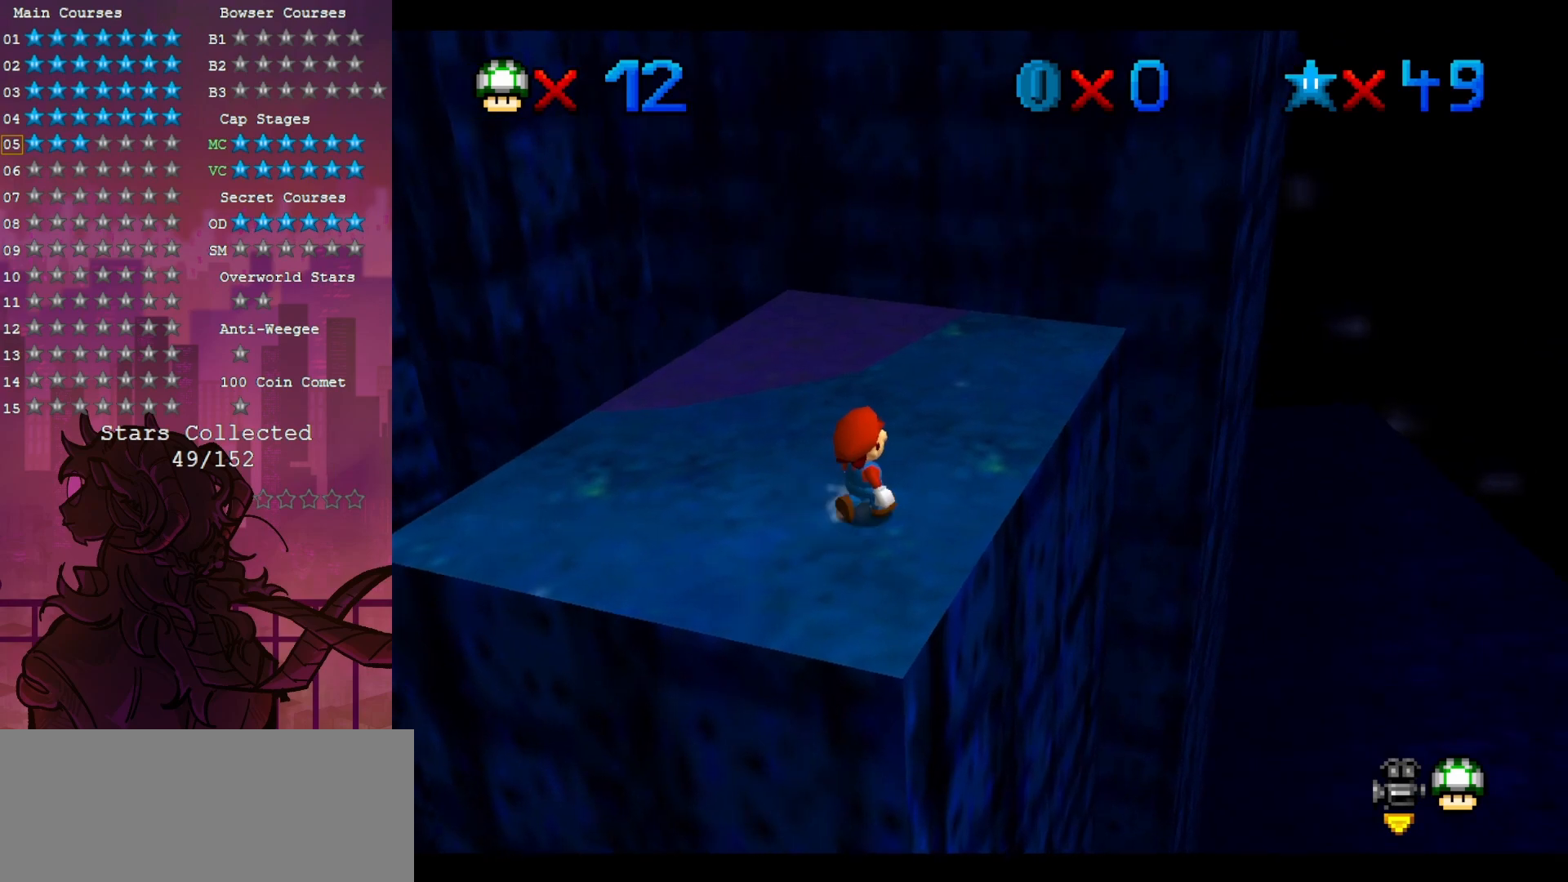
{"dt_ms": 500, "buttons": [], "left_stick": "center", "events": [[150, "left_stick", "up-left"], [433, "left_stick", "center"]]}
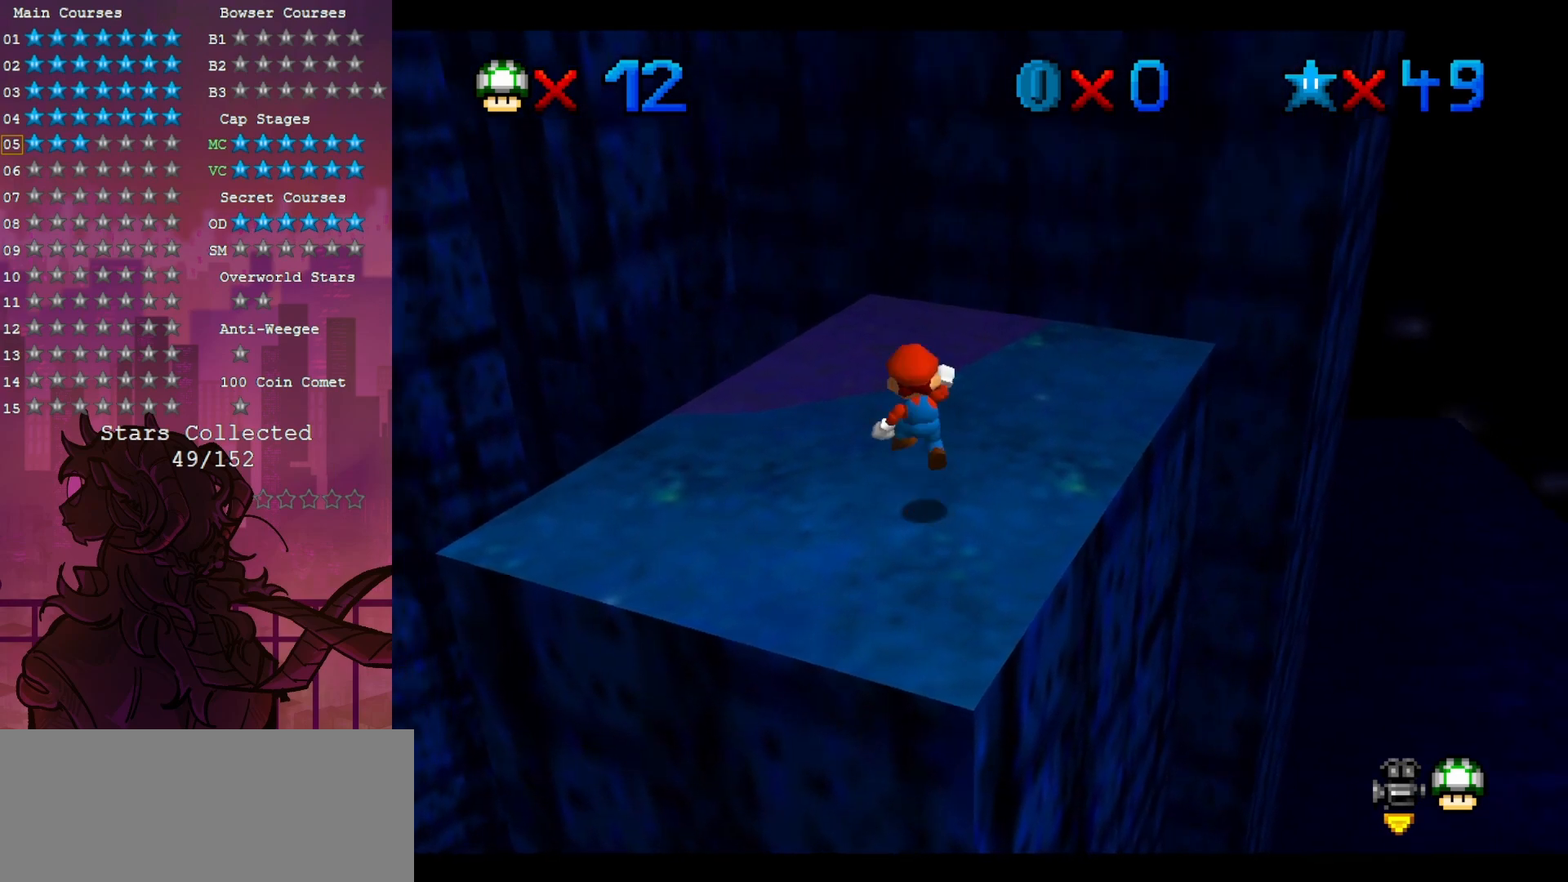
{"dt_ms": 500, "buttons": [], "left_stick": "center", "events": [[50, "left_stick", "down-right"], [367, "B", "down"], [450, "left_stick", "center"], [500, "B", "up"]]}
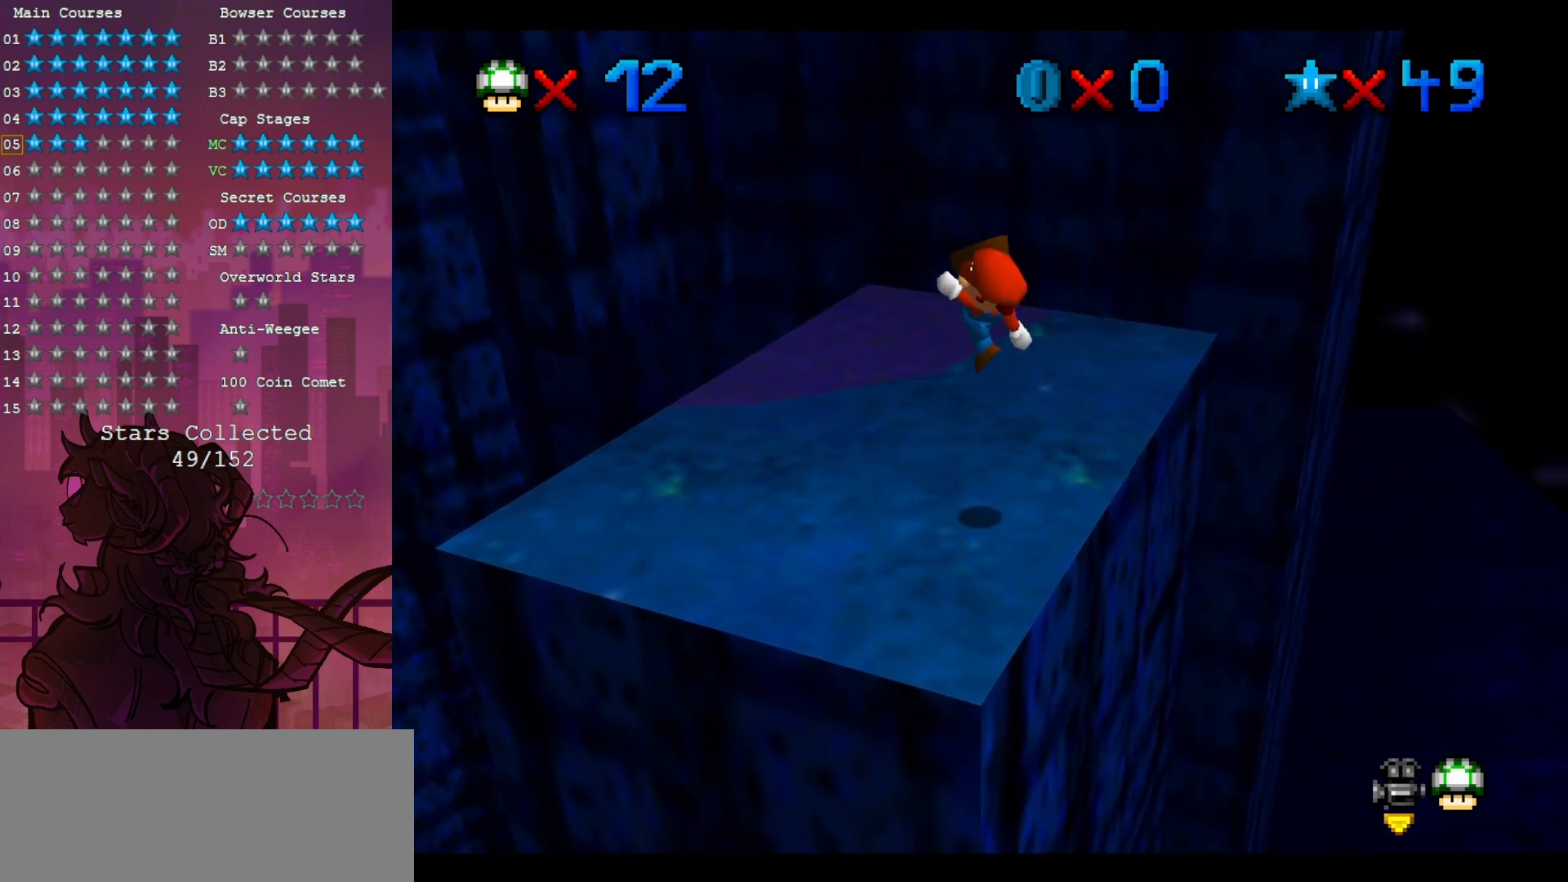
{"dt_ms": 500, "buttons": [], "left_stick": "up-left", "events": [[50, "left_stick", "up-left"]]}
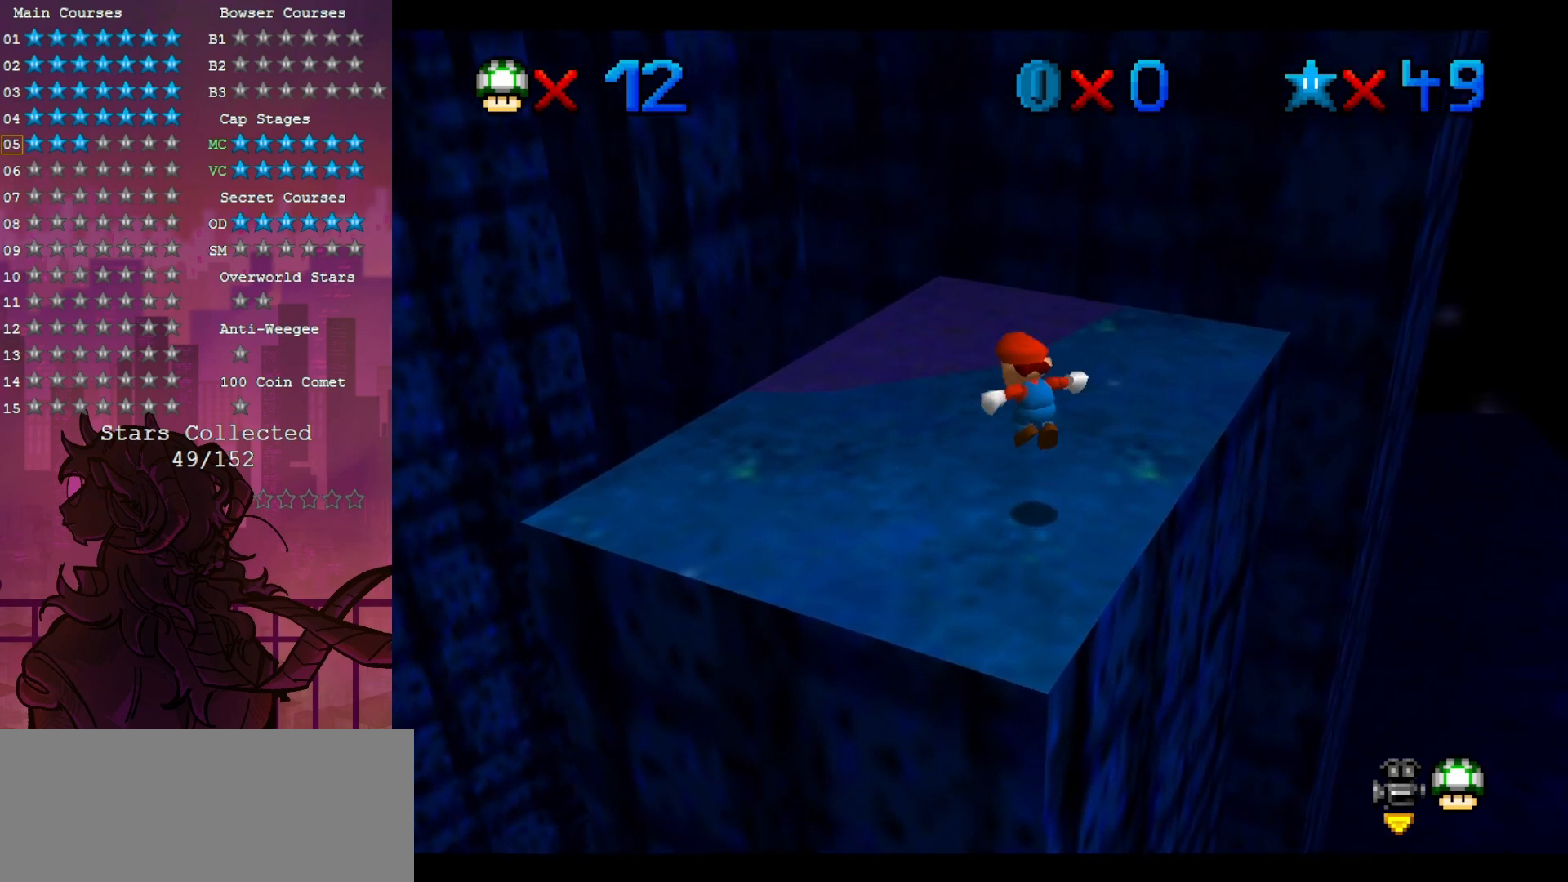
{"dt_ms": 500, "buttons": [], "left_stick": "up-left", "events": [[167, "C_LEFT", "down"], [200, "C_DOWN", "down"], [233, "C_DOWN", "up"], [233, "C_LEFT", "up"], [333, "C_LEFT", "down"], [367, "C_DOWN", "down"], [417, "C_DOWN", "up"], [417, "C_LEFT", "up"]]}
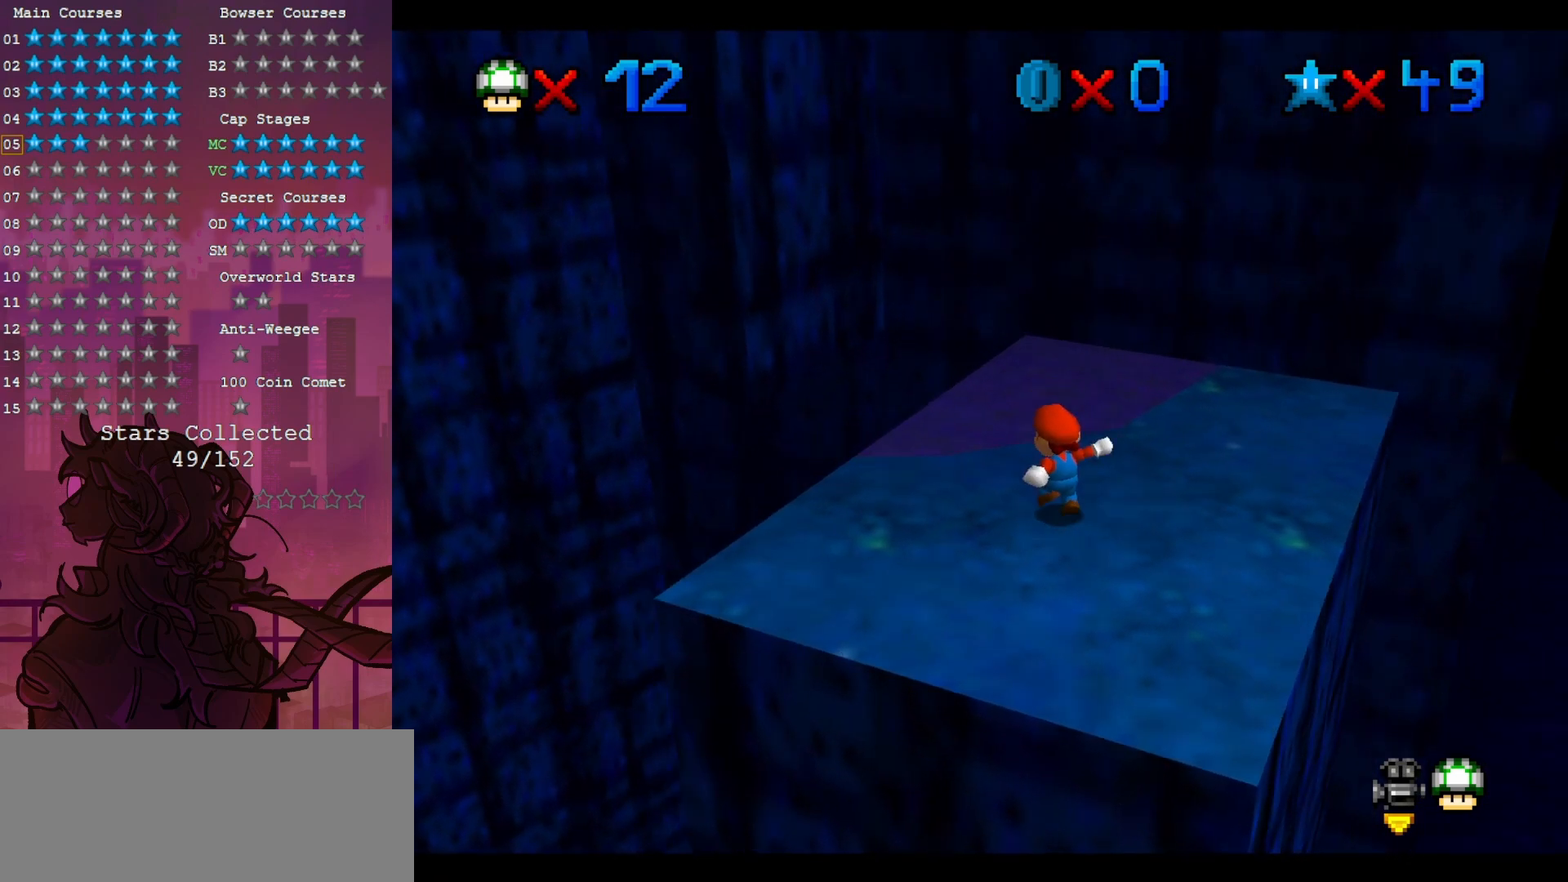
{"dt_ms": 500, "buttons": [], "left_stick": "left", "events": [[433, "left_stick", "left"]]}
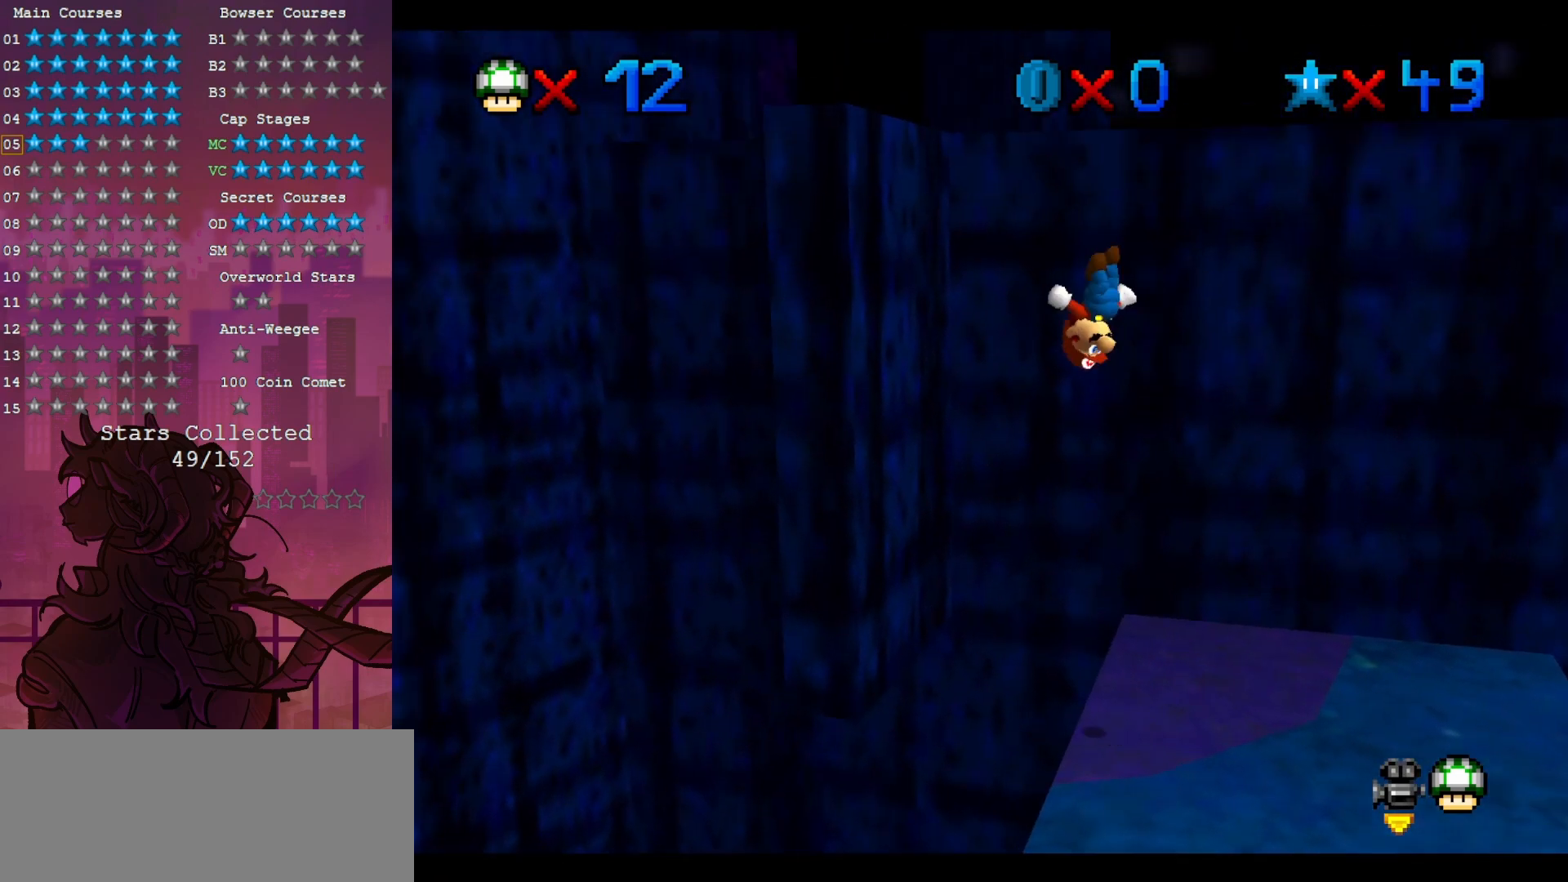
{"dt_ms": 1000, "buttons": [], "left_stick": "up", "events": [[467, "left_stick", "up"]]}
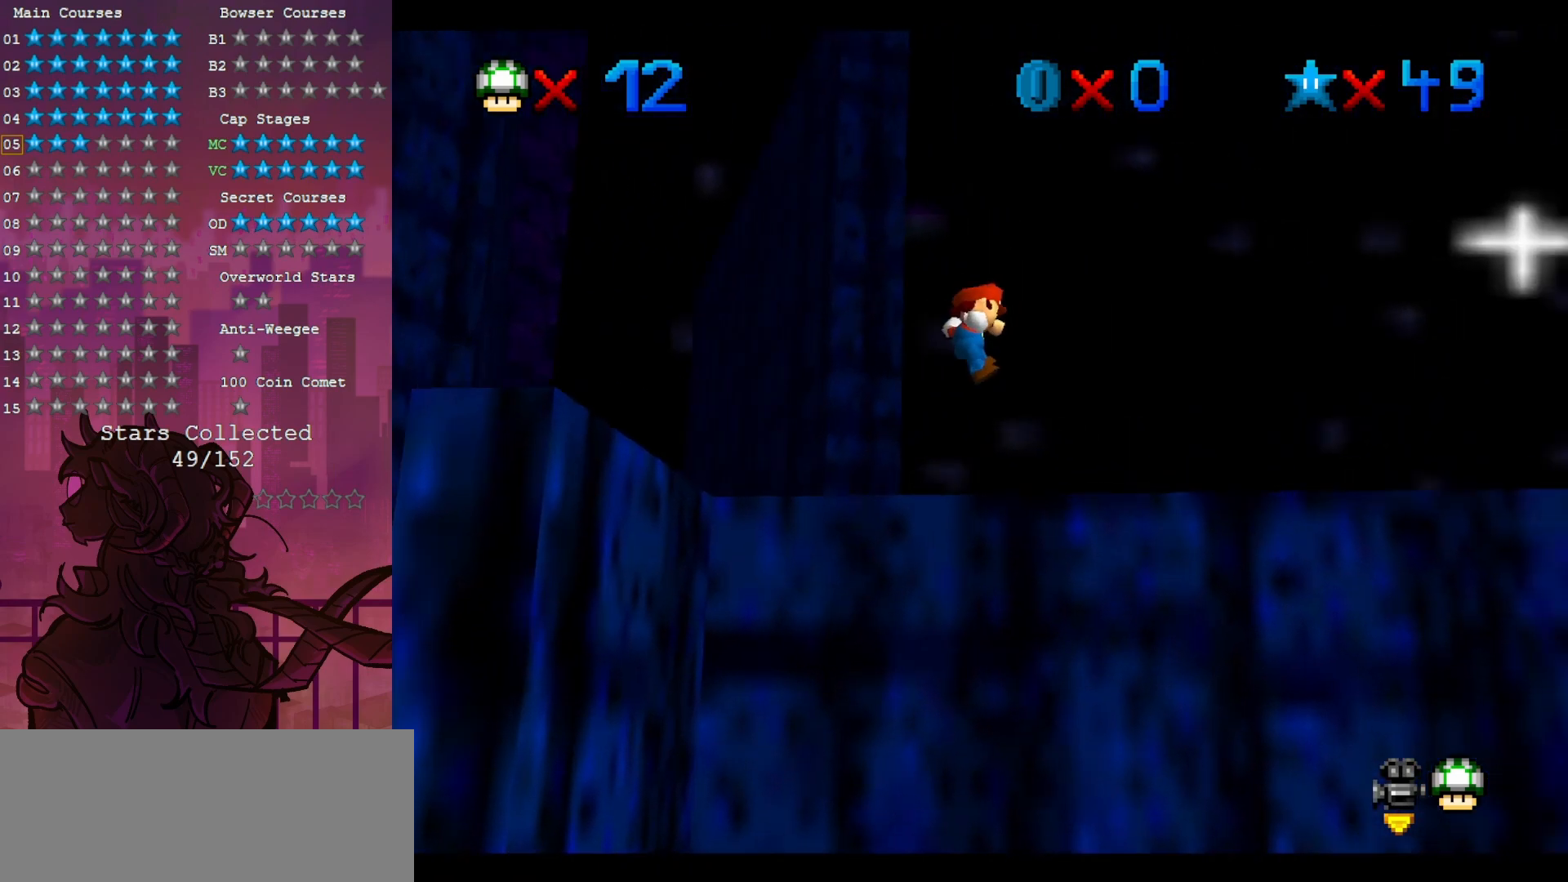
{"dt_ms": 500, "buttons": [], "left_stick": "center", "events": [[67, "C_DOWN", "down"], [67, "C_RIGHT", "down"], [183, "C_DOWN", "up"], [183, "C_RIGHT", "up"], [183, "left_stick", "center"], [300, "C_RIGHT", "down"], [433, "C_RIGHT", "up"]]}
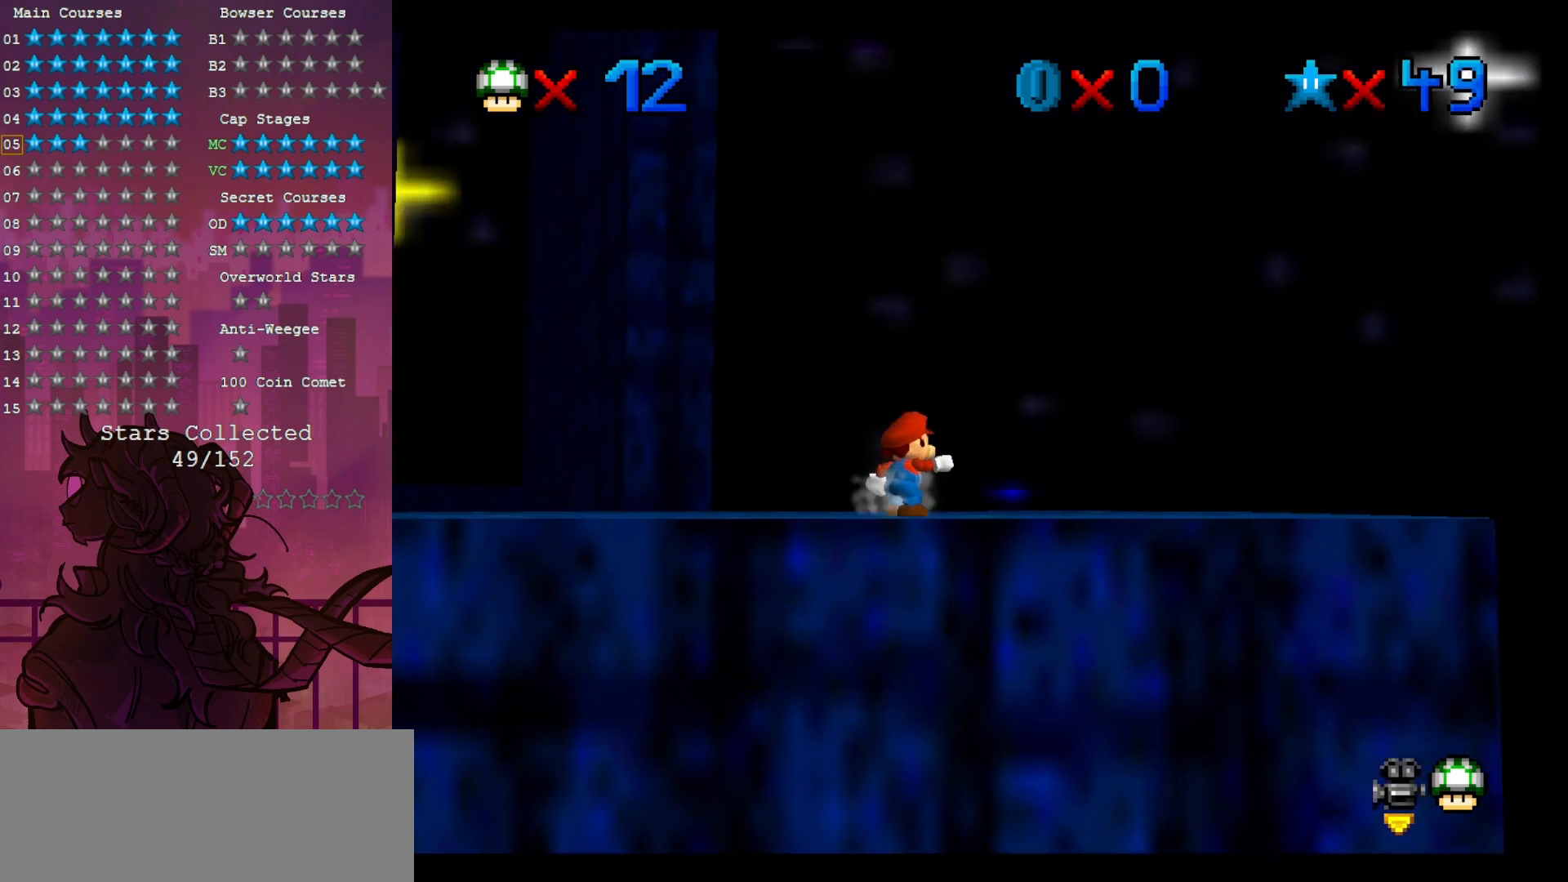
{"dt_ms": 500, "buttons": [], "left_stick": "up-right", "events": [[67, "C_RIGHT", "down"], [217, "C_RIGHT", "up"], [500, "left_stick", "up-right"]]}
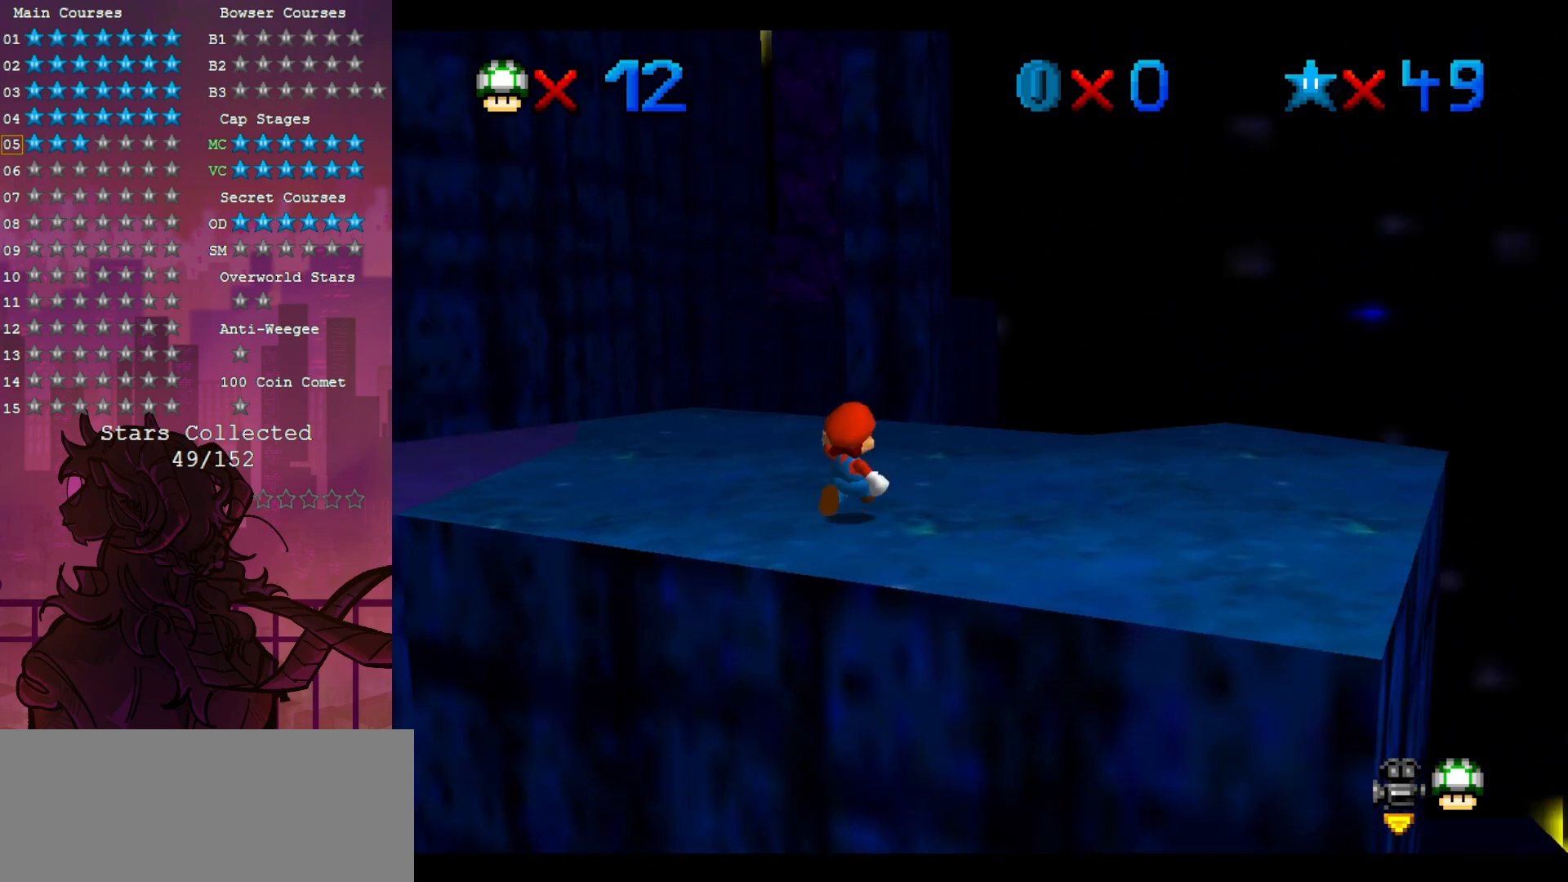
{"dt_ms": 500, "buttons": ["C_RIGHT"], "left_stick": "up-right", "events": [[483, "C_RIGHT", "down"]]}
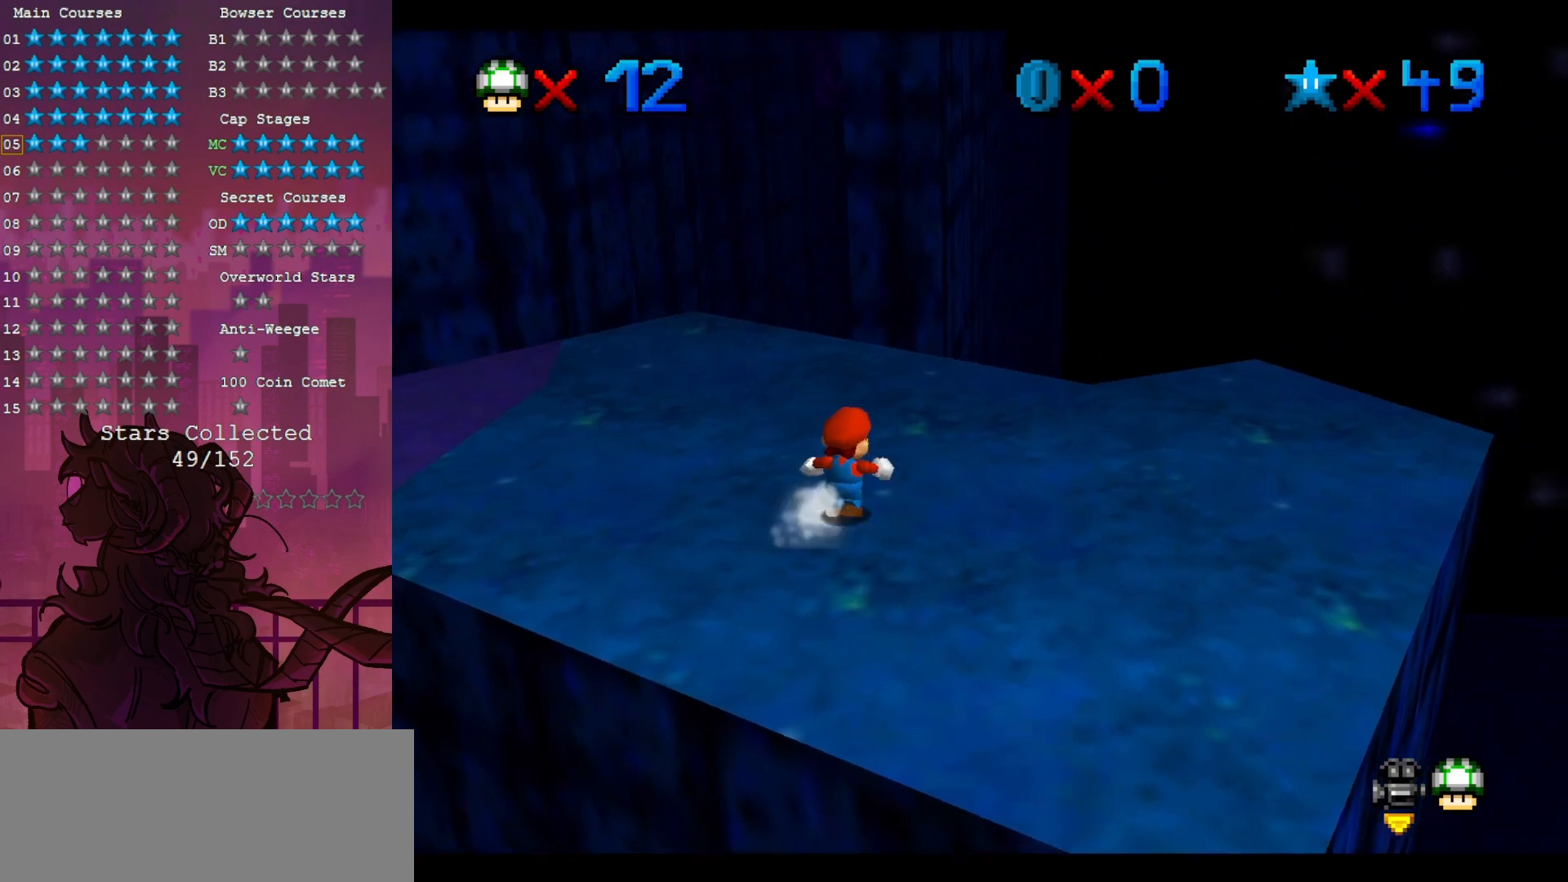
{"dt_ms": 500, "buttons": [], "left_stick": "up-right", "events": [[167, "C_RIGHT", "up"], [317, "C_RIGHT", "down"], [433, "C_RIGHT", "up"]]}
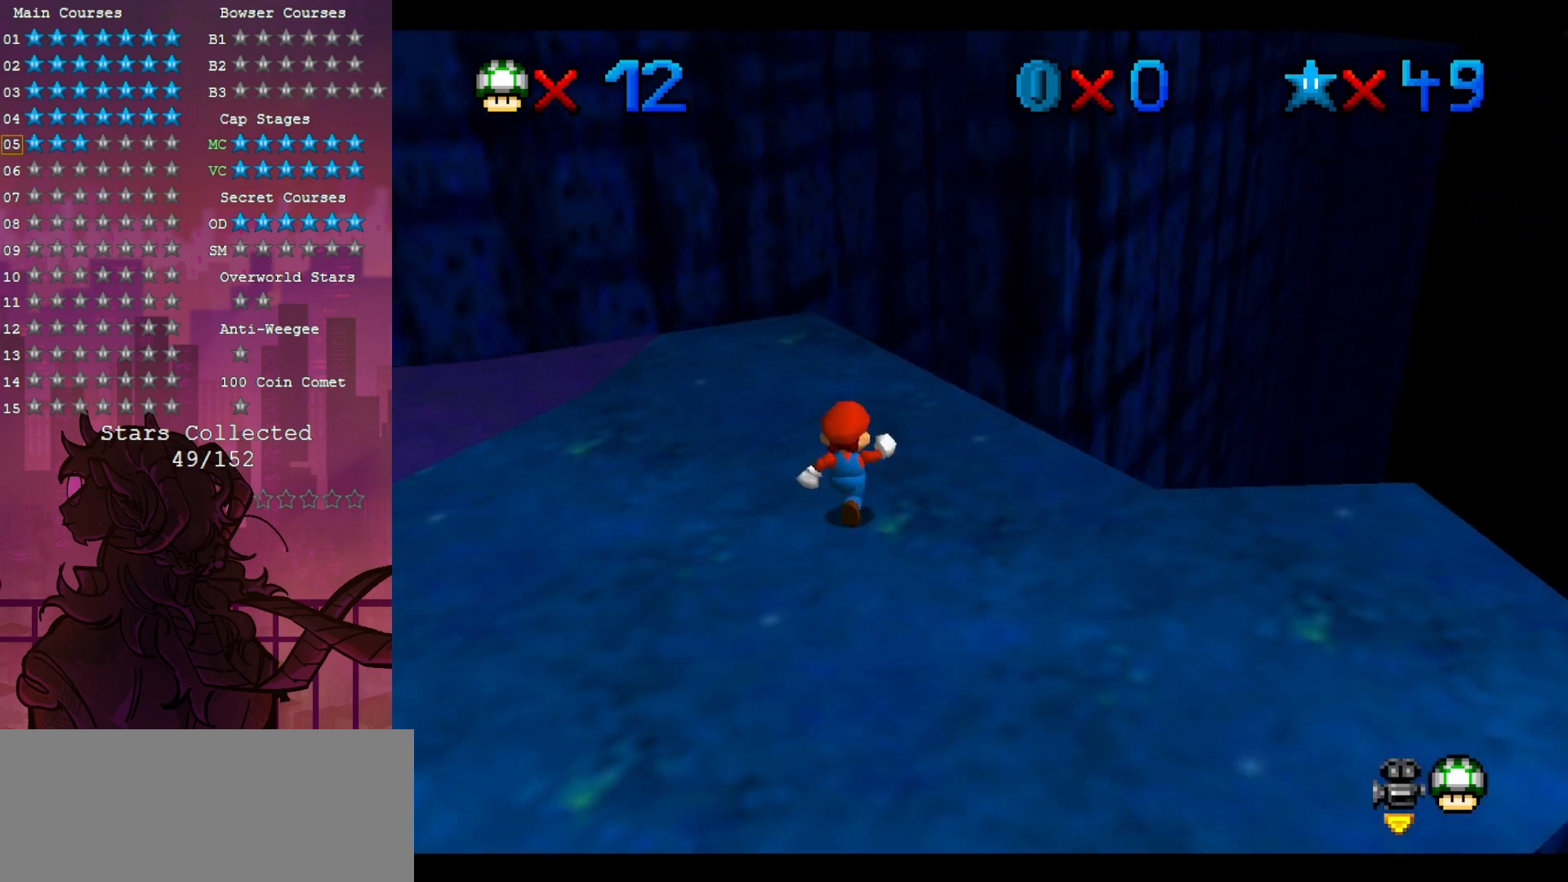
{"dt_ms": 500, "buttons": [], "left_stick": "center", "events": [[17, "C_RIGHT", "down"], [167, "C_RIGHT", "up"], [367, "left_stick", "center"]]}
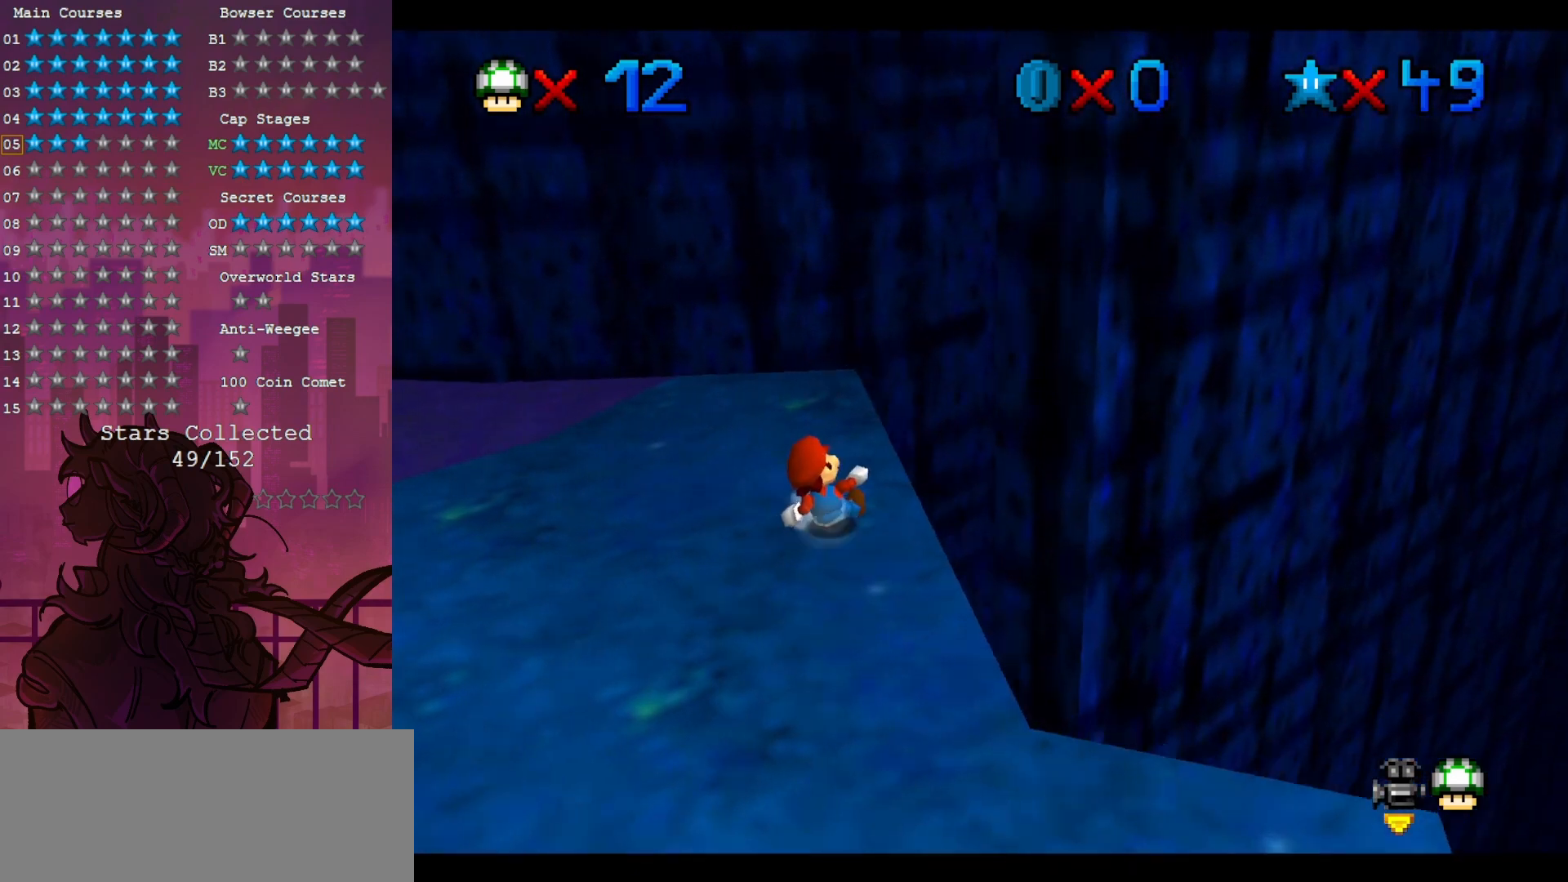
{"dt_ms": 1000, "buttons": [], "left_stick": "center", "events": []}
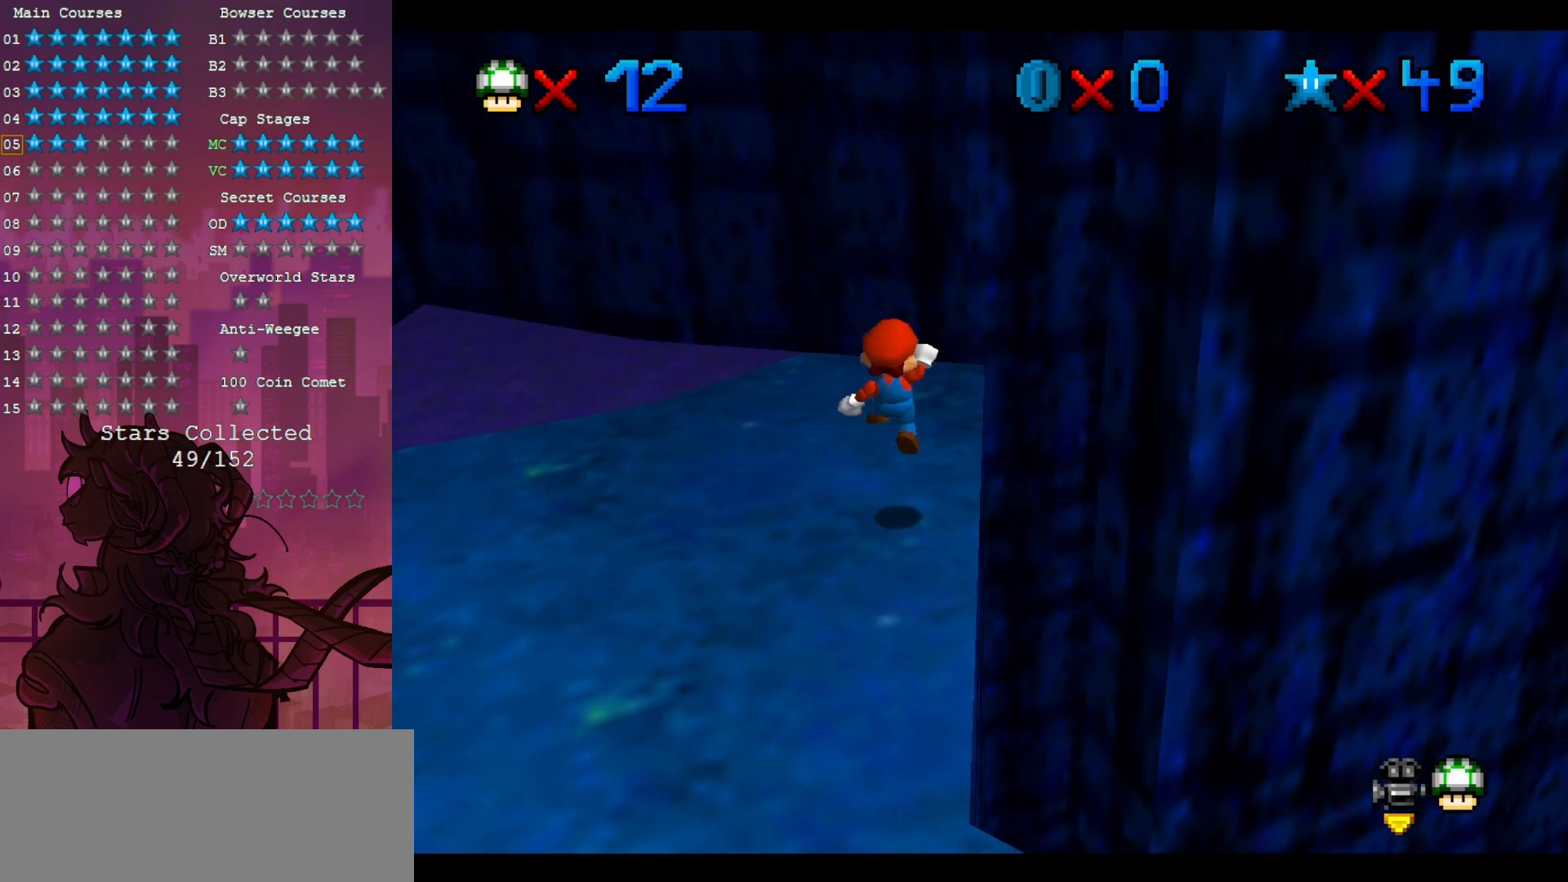
{"dt_ms": 500, "buttons": [], "left_stick": "center", "events": [[33, "left_stick", "right"], [283, "left_stick", "center"]]}
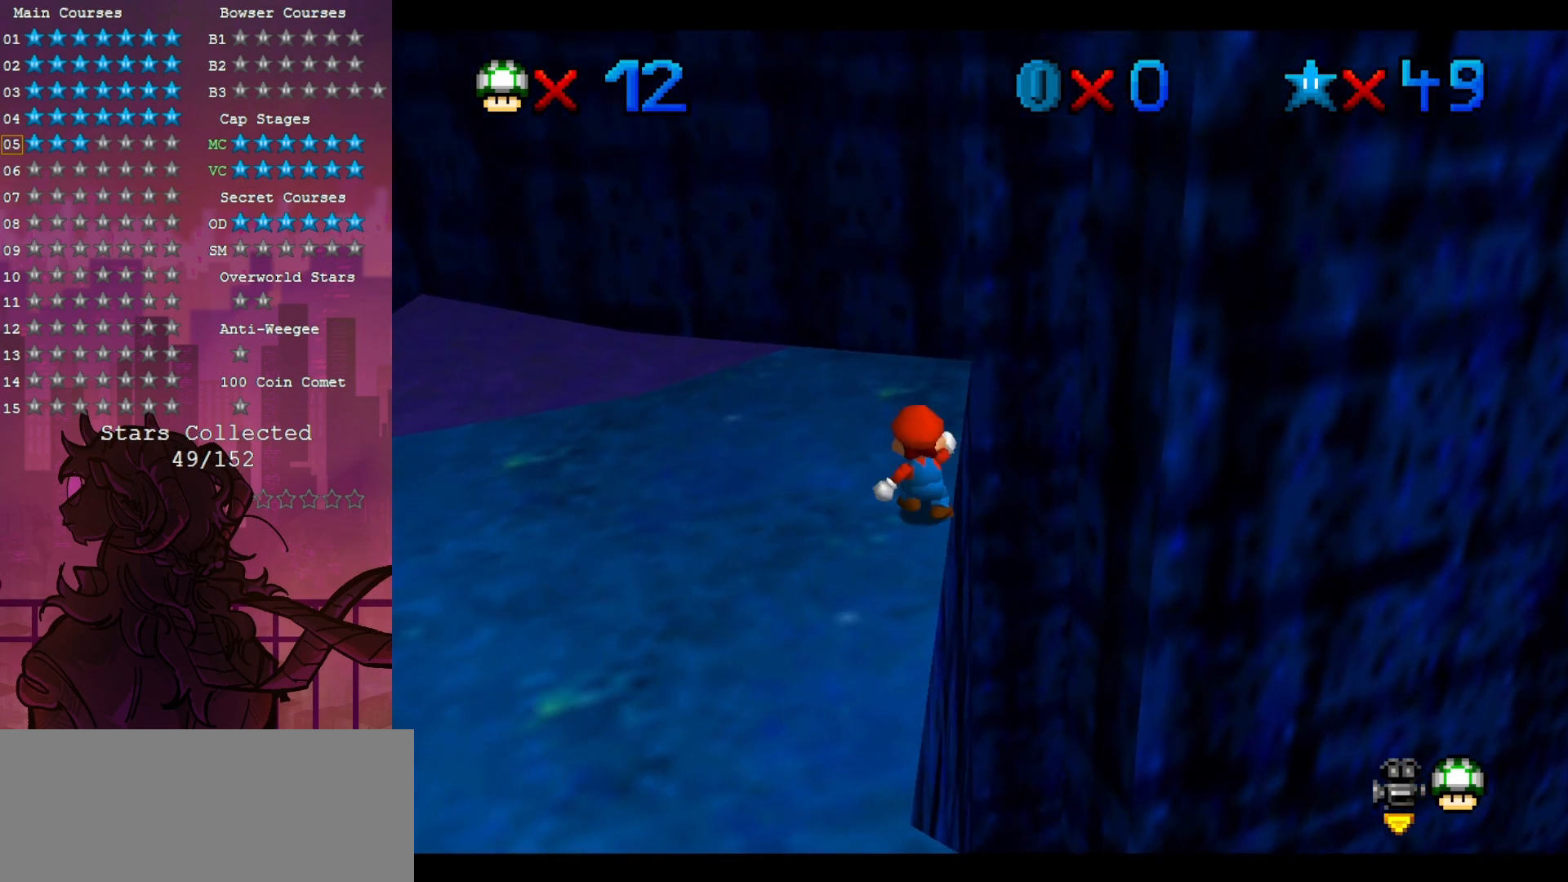
{"dt_ms": 500, "buttons": ["Z"], "left_stick": "up", "events": [[17, "left_stick", "up-right"], [133, "left_stick", "up"], [417, "Z", "down"]]}
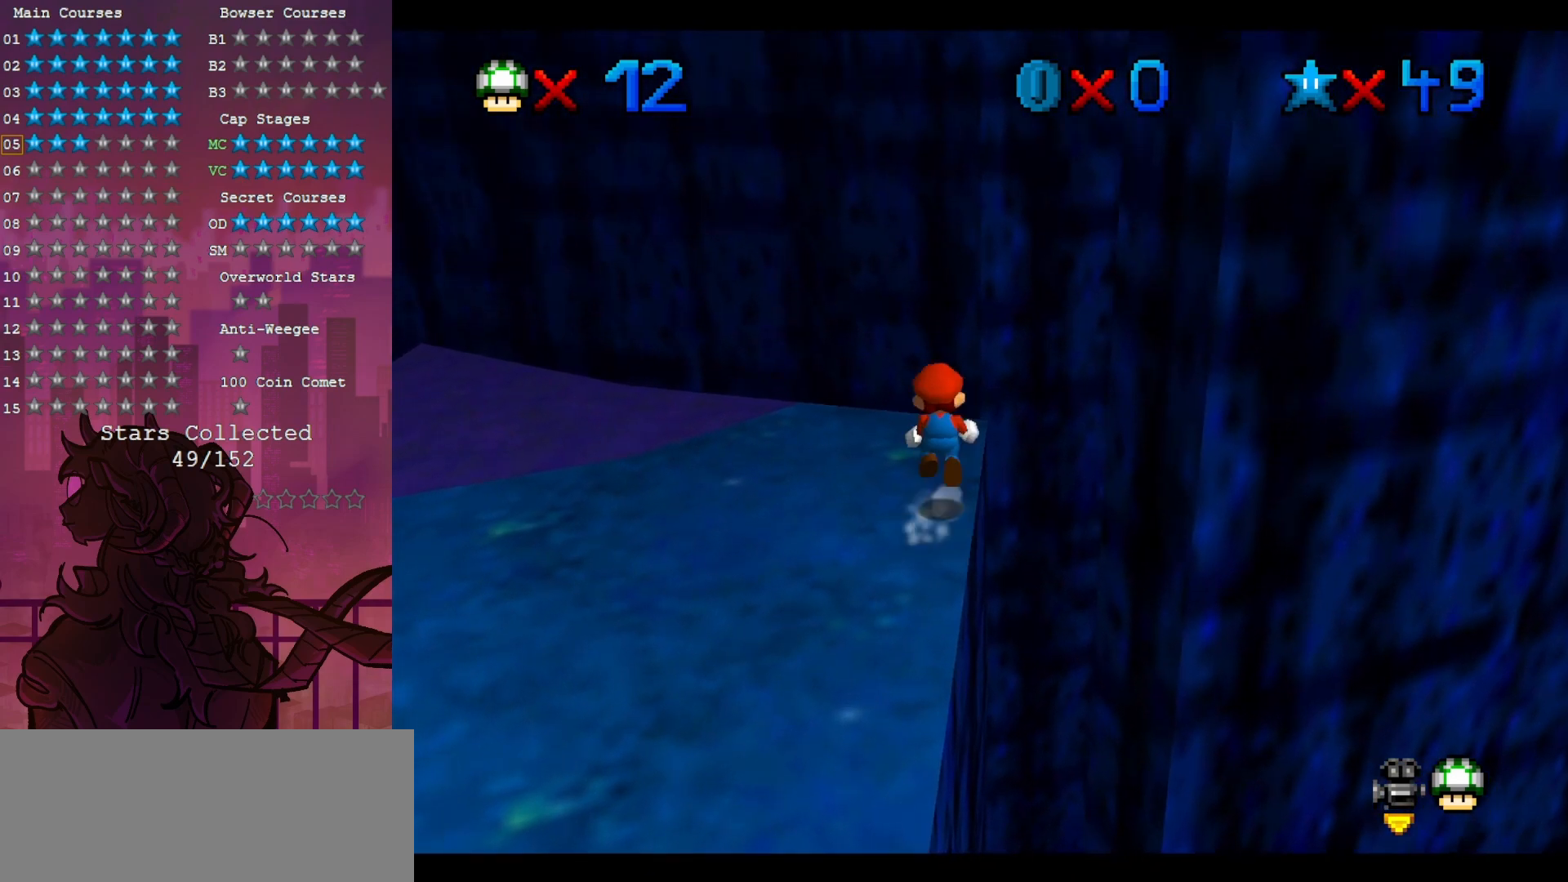
{"dt_ms": 500, "buttons": ["Z"], "left_stick": "center", "events": [[17, "left_stick", "down-right"], [67, "left_stick", "down"], [183, "R1", "down"], [333, "left_stick", "center"], [383, "R1", "up"]]}
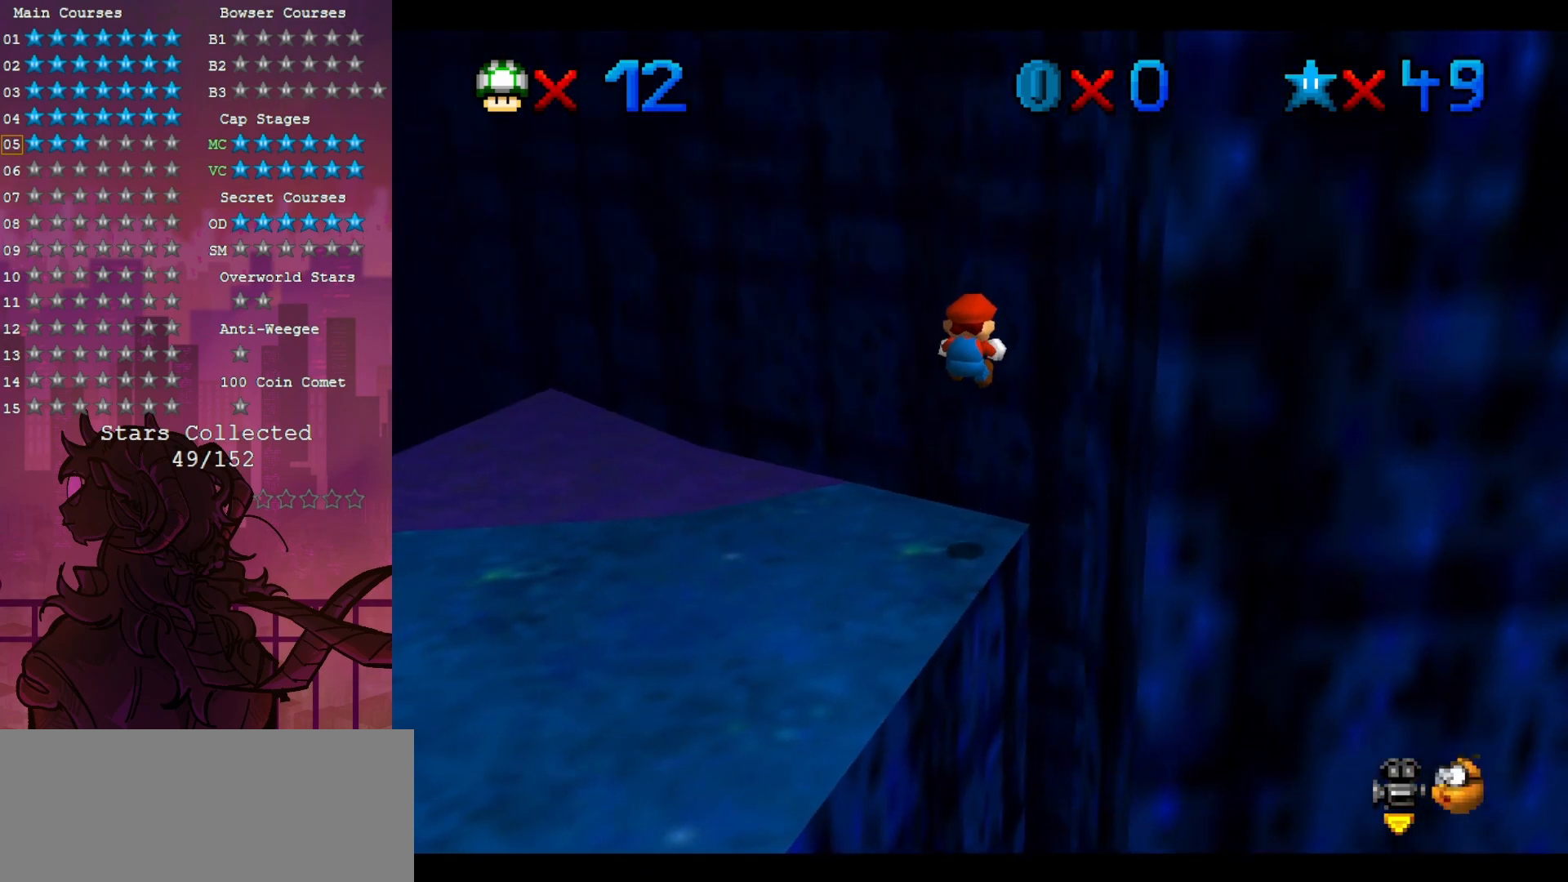
{"dt_ms": 500, "buttons": ["Z"], "left_stick": "center", "events": [[50, "left_stick", "down-left"], [183, "C_RIGHT", "down"], [267, "left_stick", "center"], [333, "C_RIGHT", "up"]]}
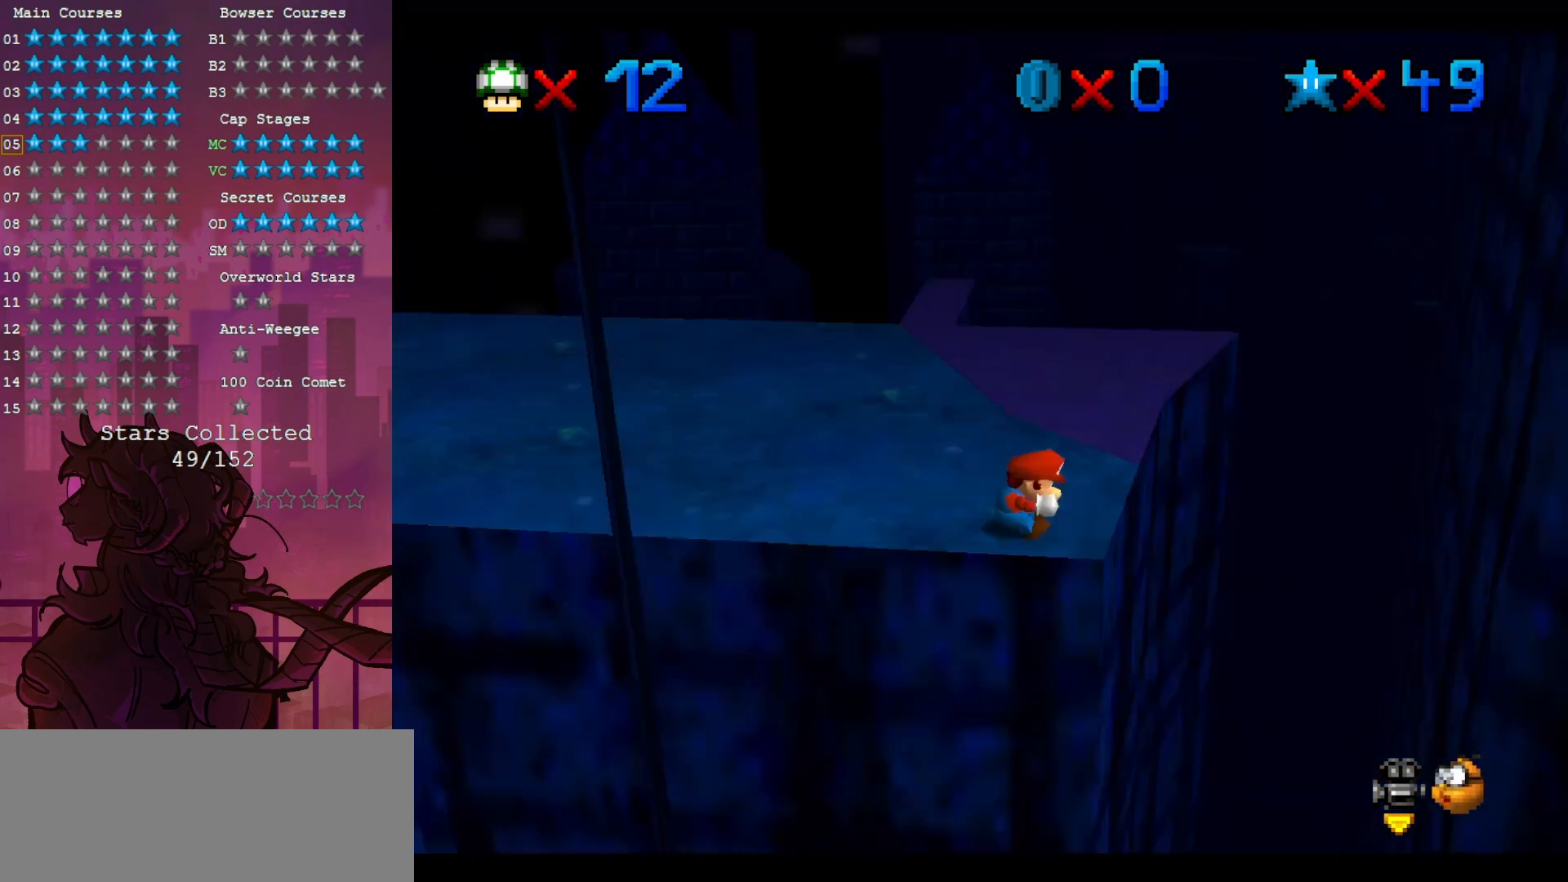
{"dt_ms": 1000, "buttons": ["Z"], "left_stick": "left", "events": [[500, "left_stick", "down-left"], [633, "left_stick", "center"], [1000, "left_stick", "left"]]}
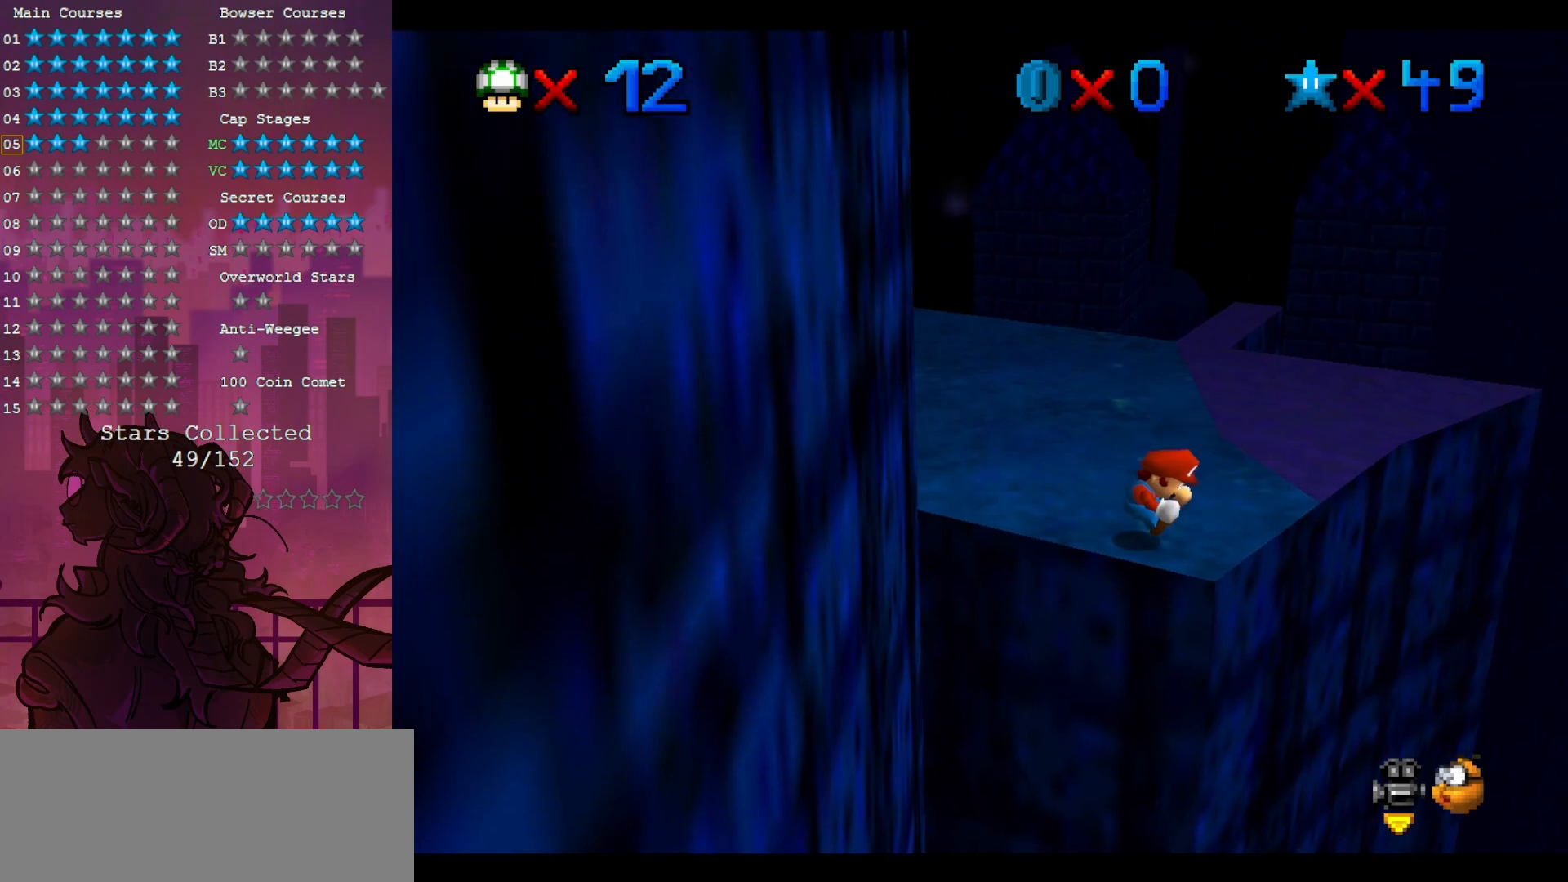
{"dt_ms": 1000, "buttons": ["Z"], "left_stick": "down-right", "events": [[267, "left_stick", "center"], [417, "C_DOWN", "down"], [467, "left_stick", "down-right"], [550, "C_DOWN", "up"], [550, "left_stick", "center"], [917, "left_stick", "down-right"]]}
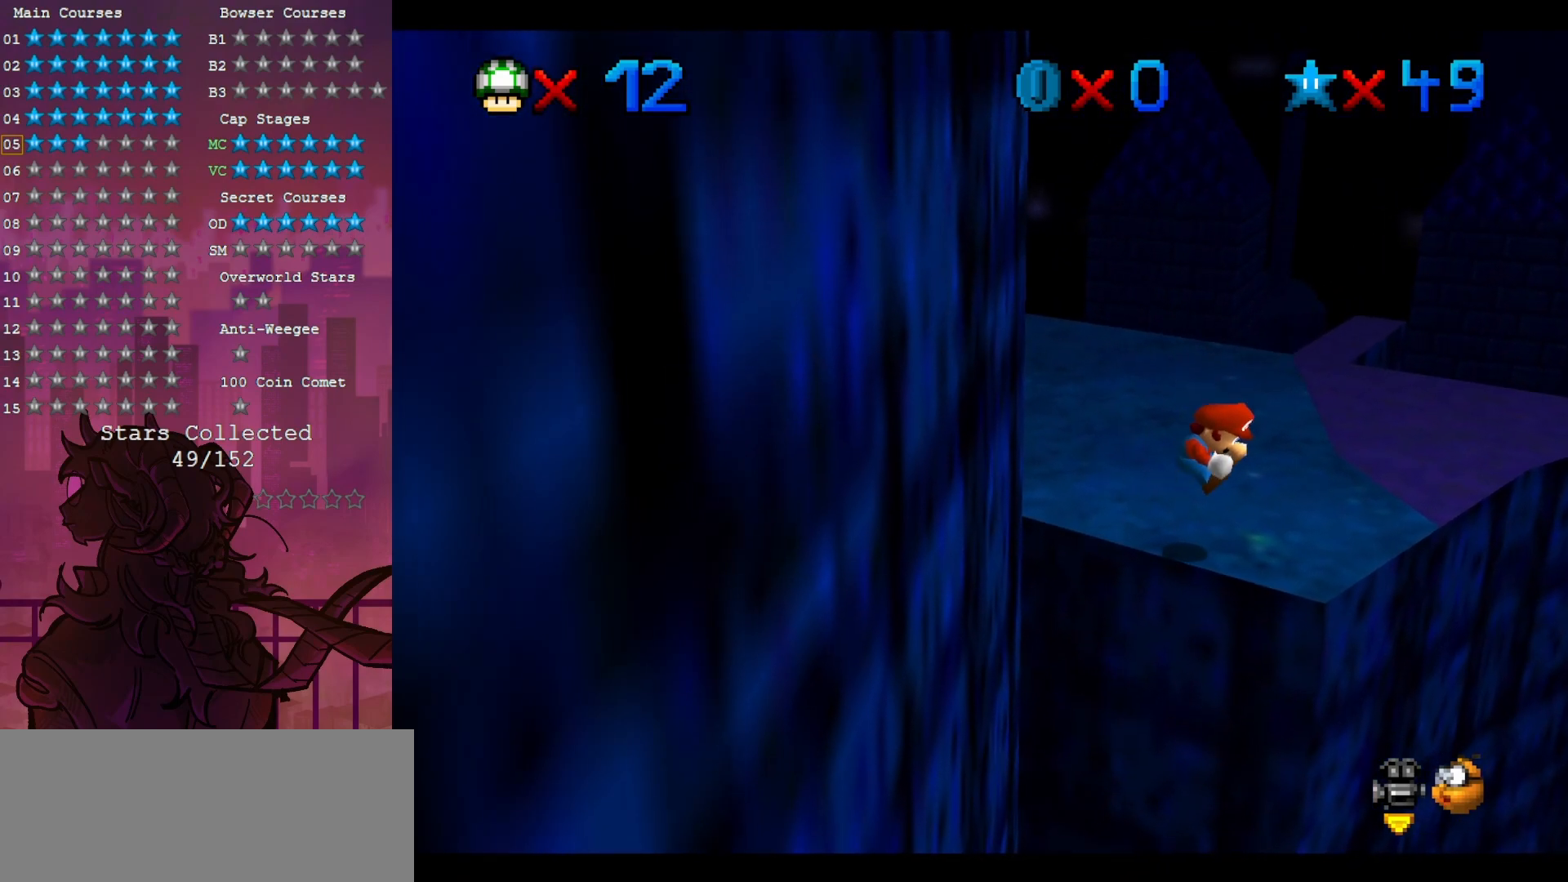
{"dt_ms": 500, "buttons": ["Z"], "left_stick": "down-right", "events": []}
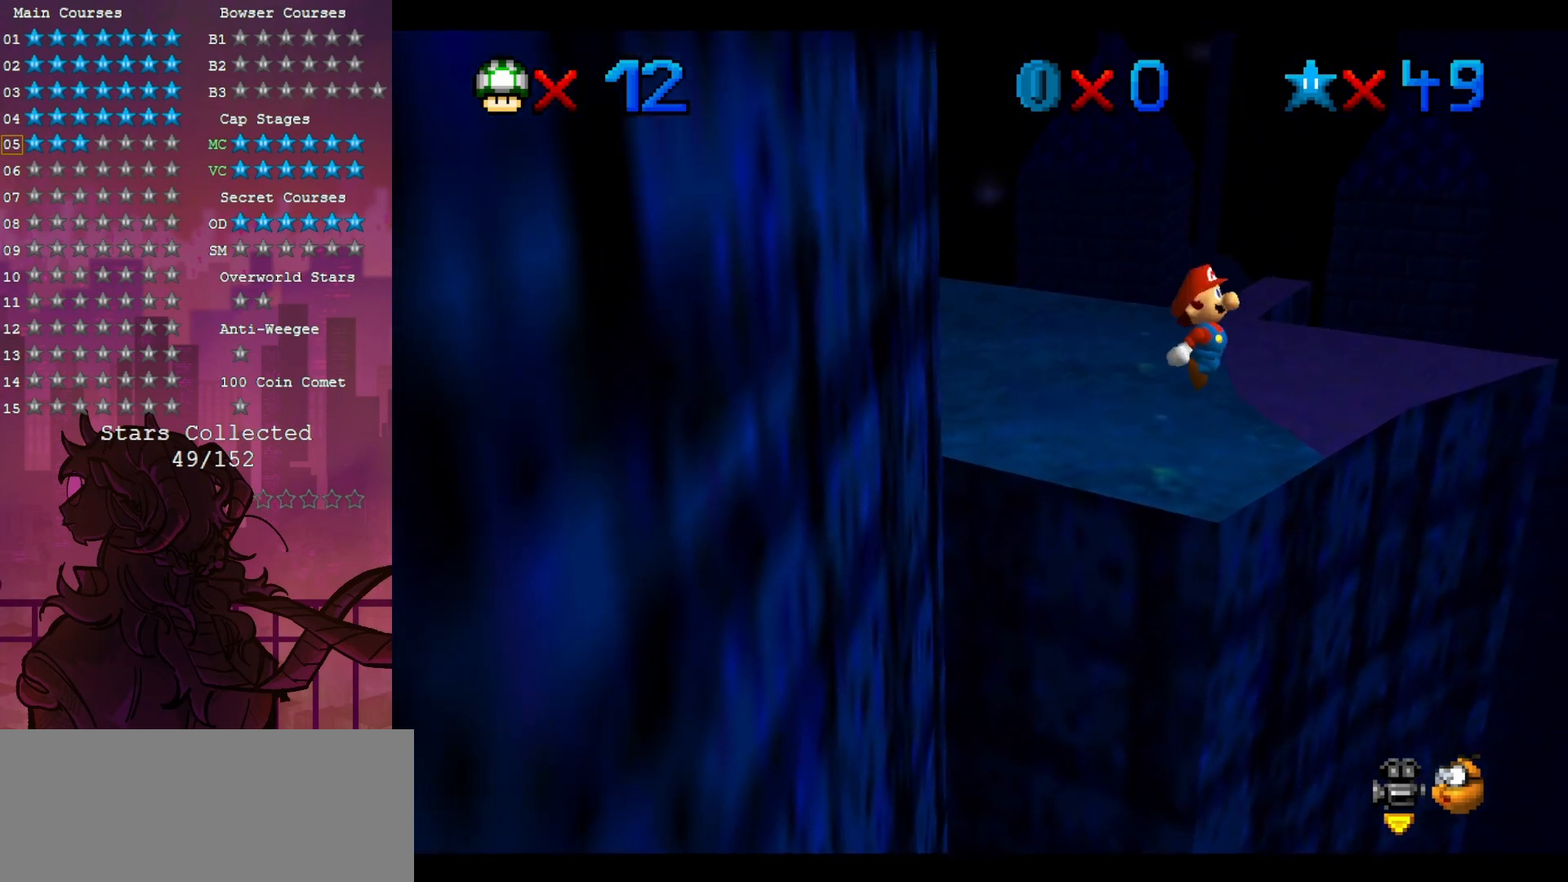
{"dt_ms": 500, "buttons": ["Z"], "left_stick": "down", "events": [[333, "left_stick", "down"]]}
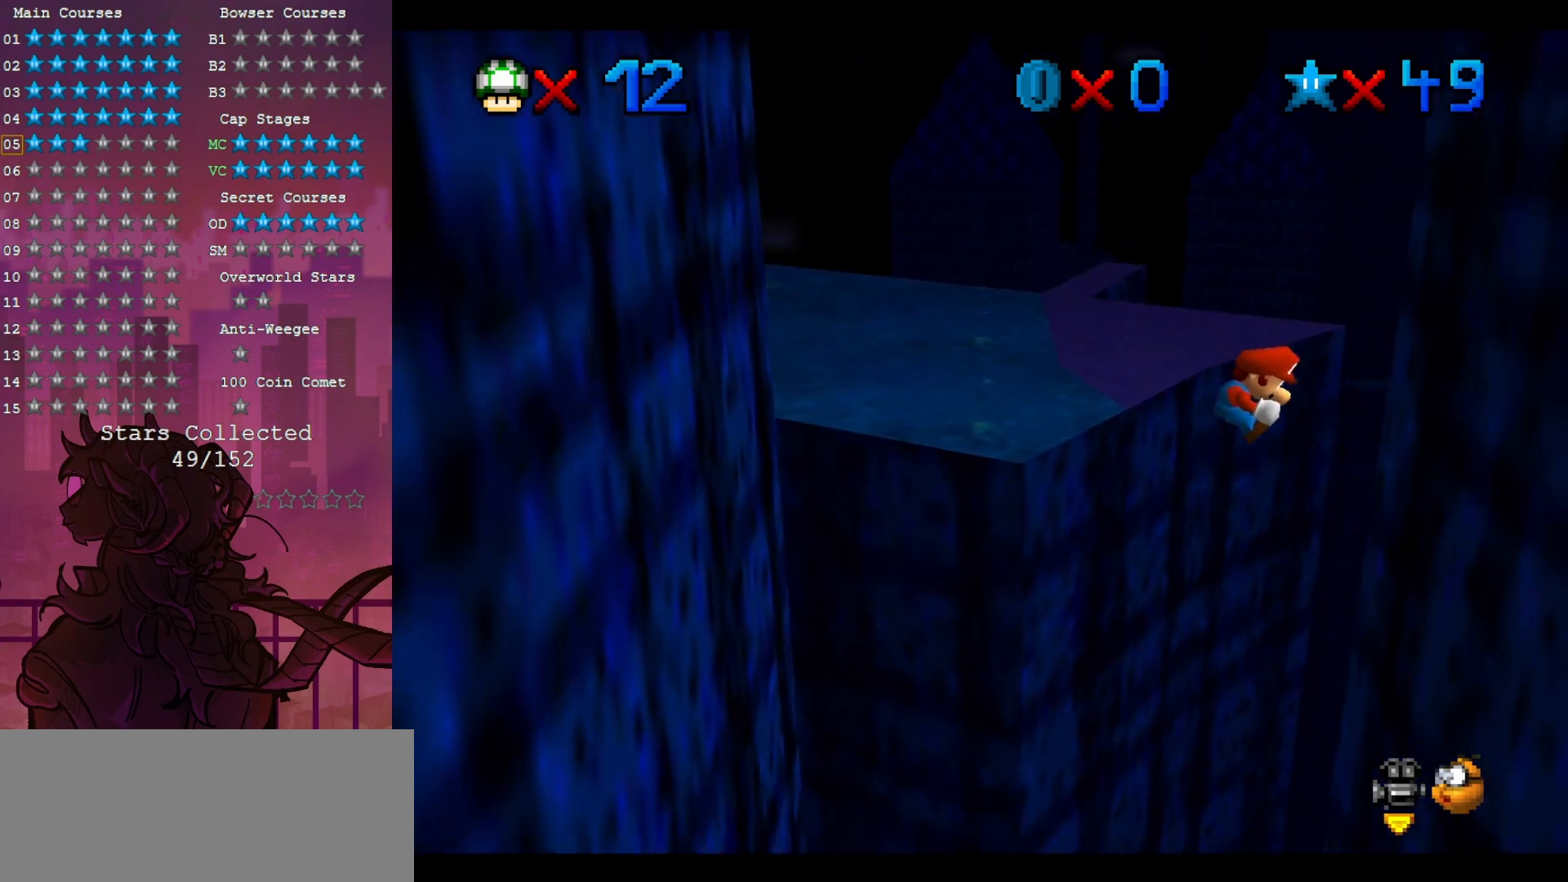
{"dt_ms": 500, "buttons": [], "left_stick": "down-left", "events": [[50, "left_stick", "down-right"], [100, "Z", "up"], [367, "left_stick", "down-left"]]}